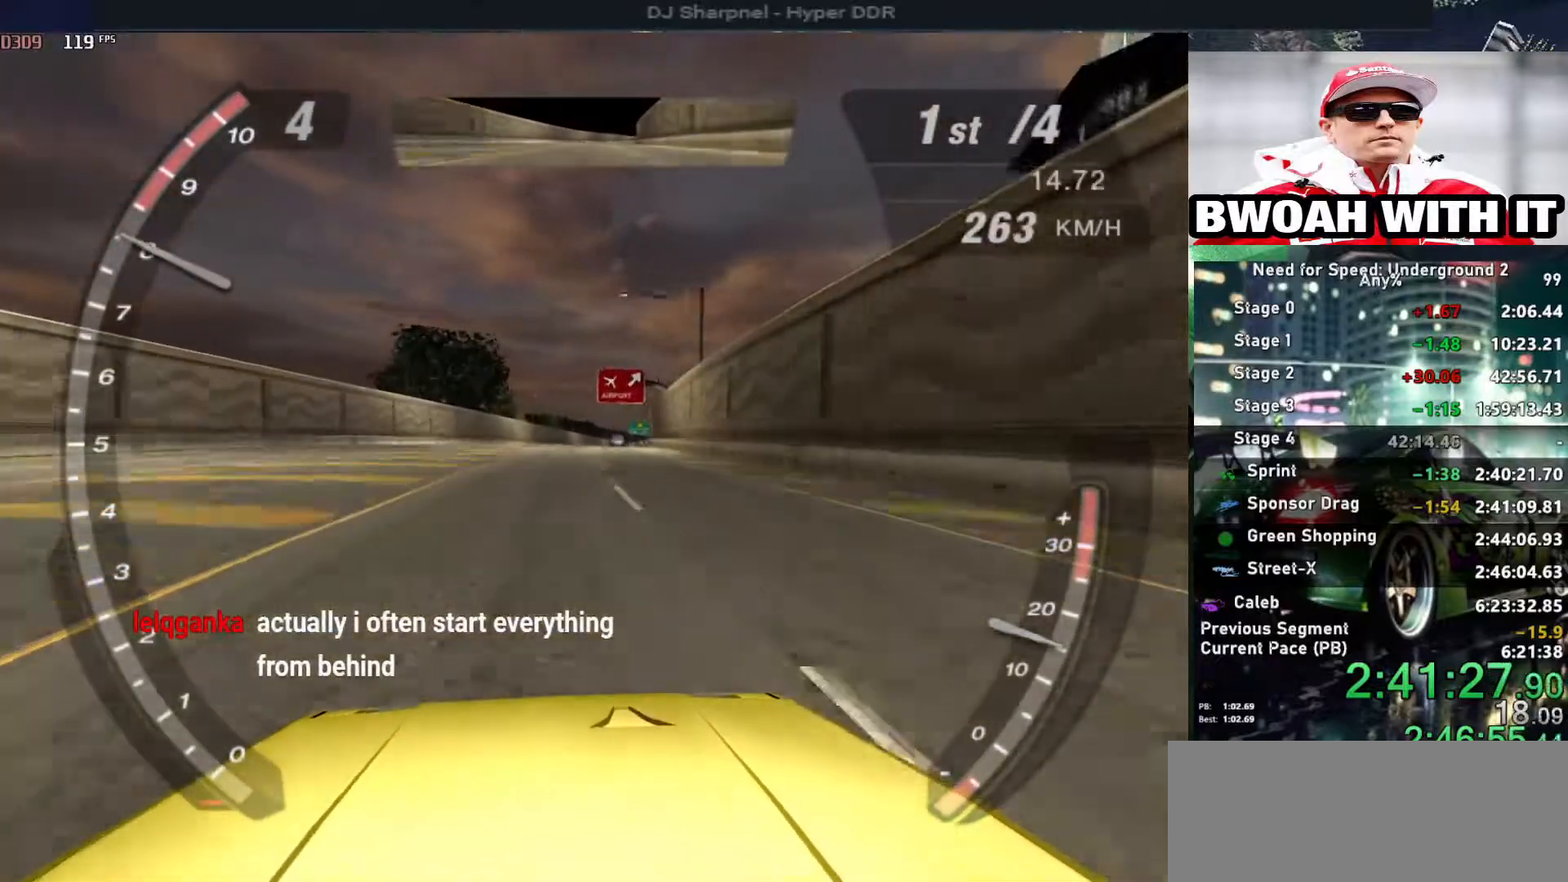
Gameplay with keyboard; each line is a JSON object with the keys held at the frame after it. "events" lists presses ("down") and releases ("up") of "alt", "ctrl", "down", "escape", "left", "r", "return", "right", "shift", "space", "super", "t", "tab", "u" and "up" between this image and that frame as [ms after this image, input, new state], when the widget could be followed in between. No other keys are recorded. Mouse input is not recorded.
{"keys": ["up"], "events": [[367, "right", "down"], [467, "right", "up"]]}
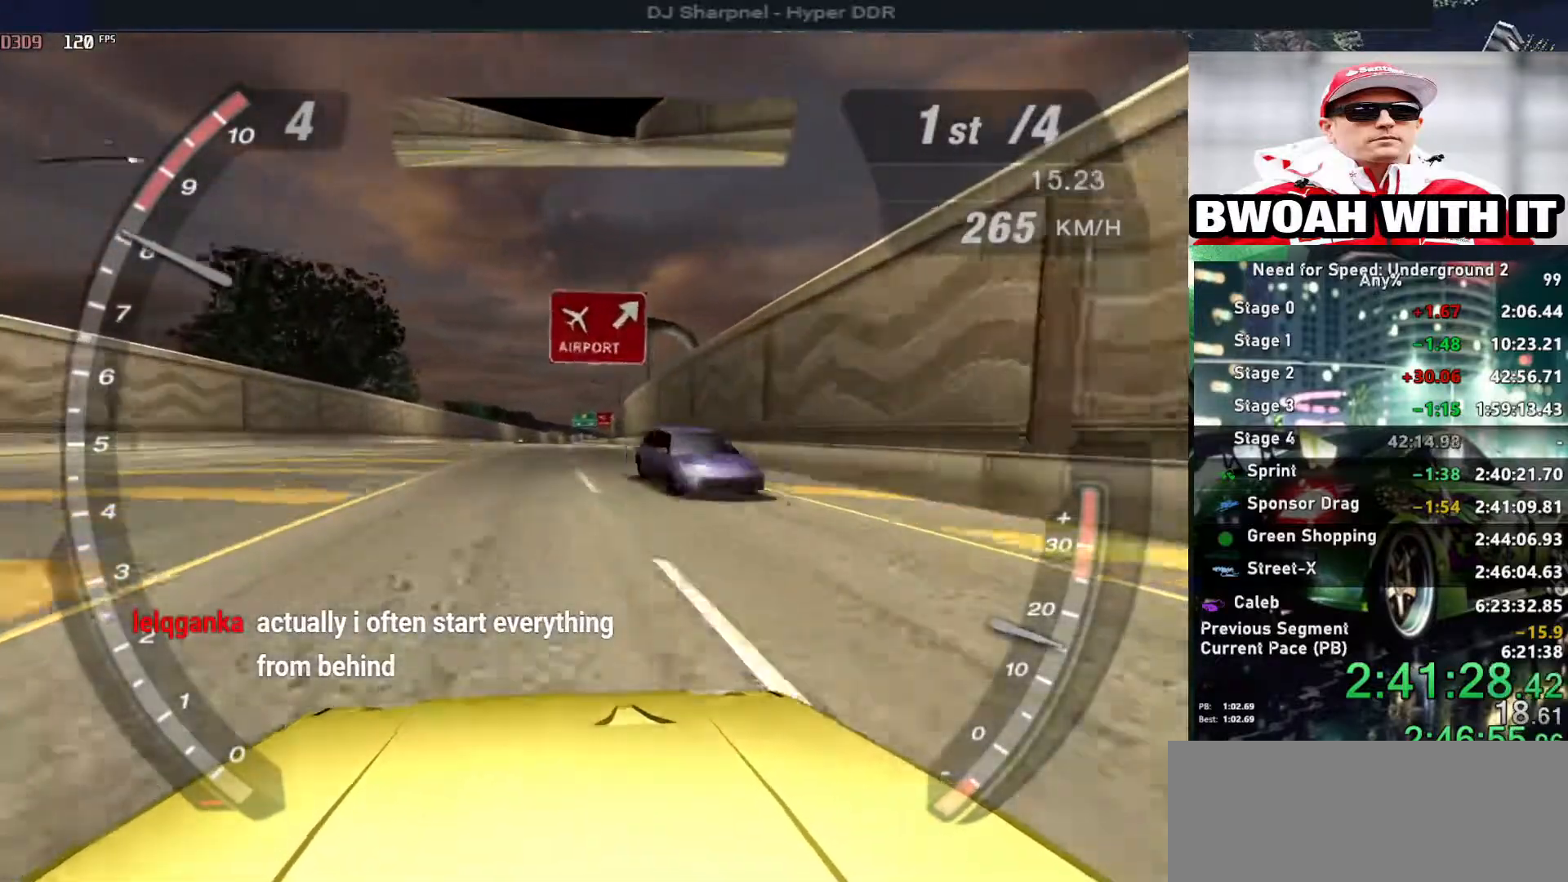
{"keys": ["up"], "events": []}
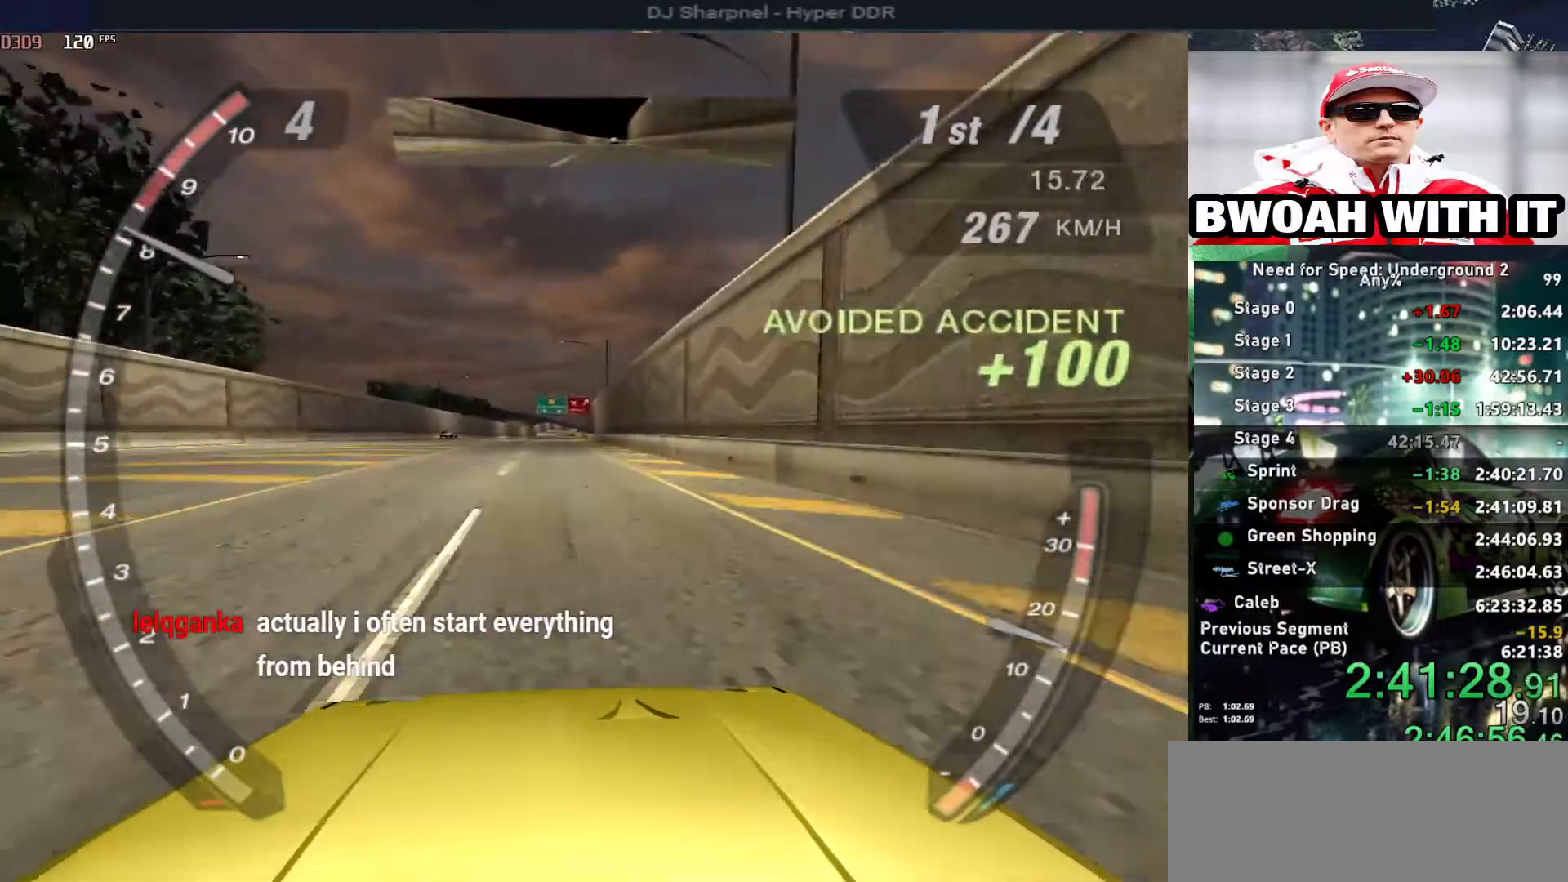
{"keys": ["alt", "up"], "events": [[17, "alt", "down"]]}
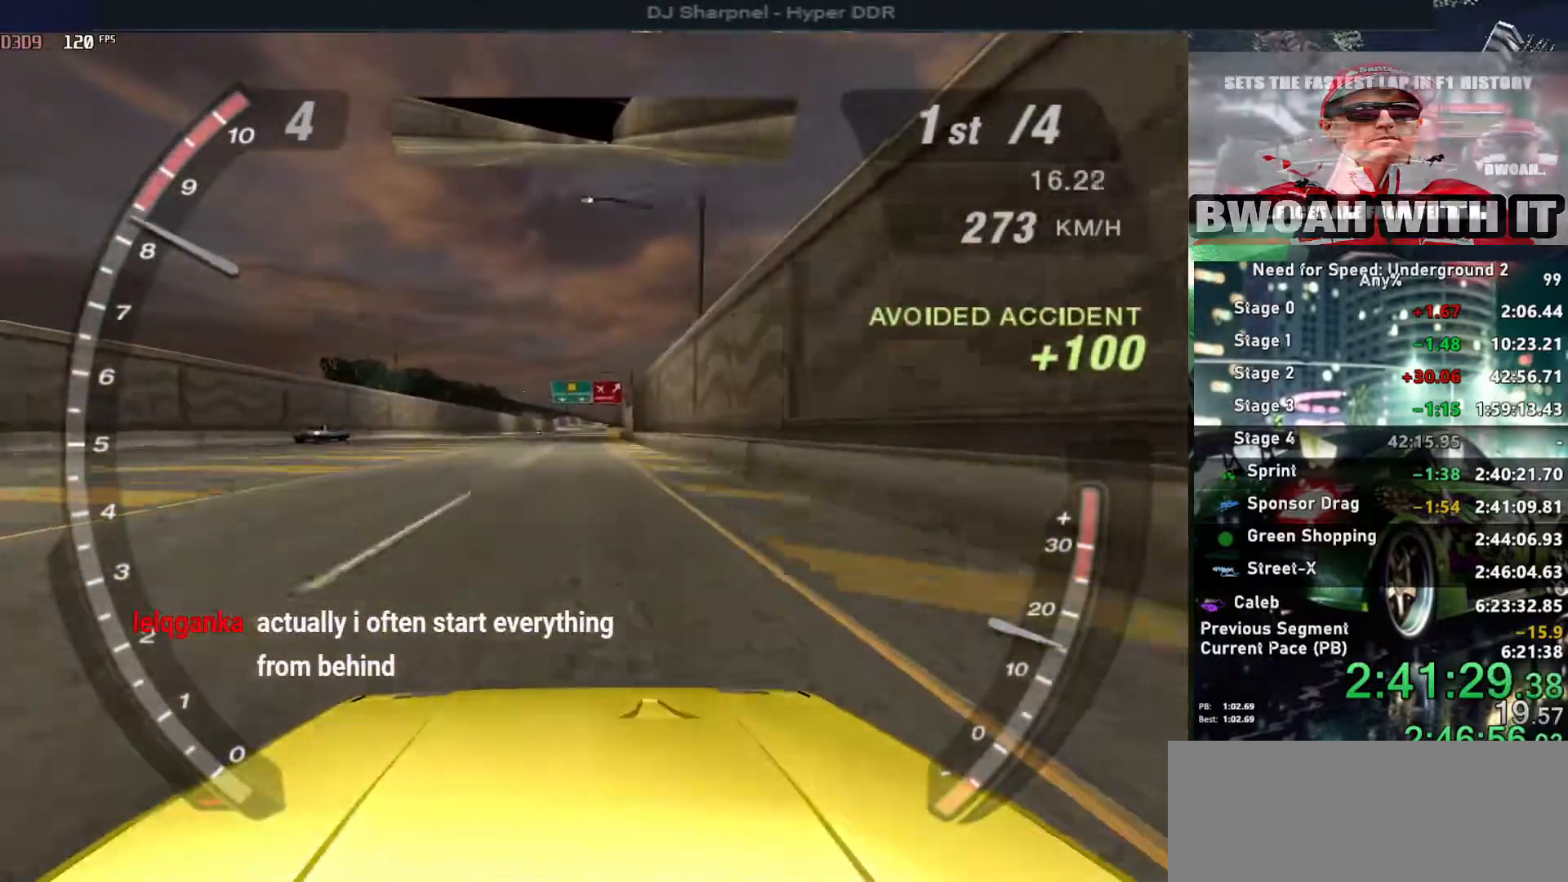
{"keys": ["up"], "events": [[234, "alt", "up"]]}
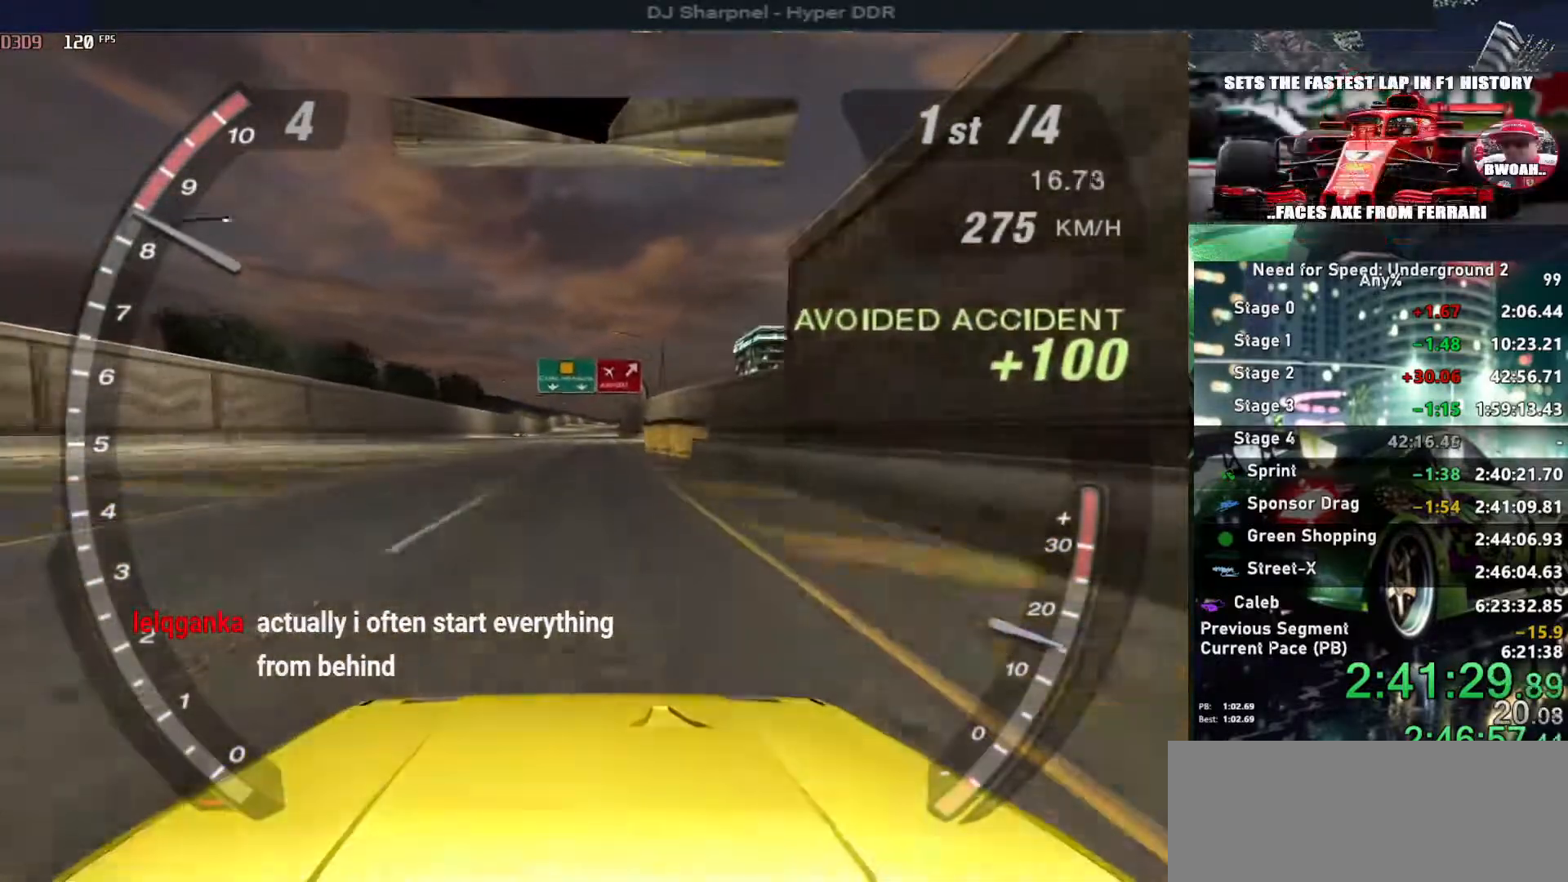
{"keys": ["up"], "events": []}
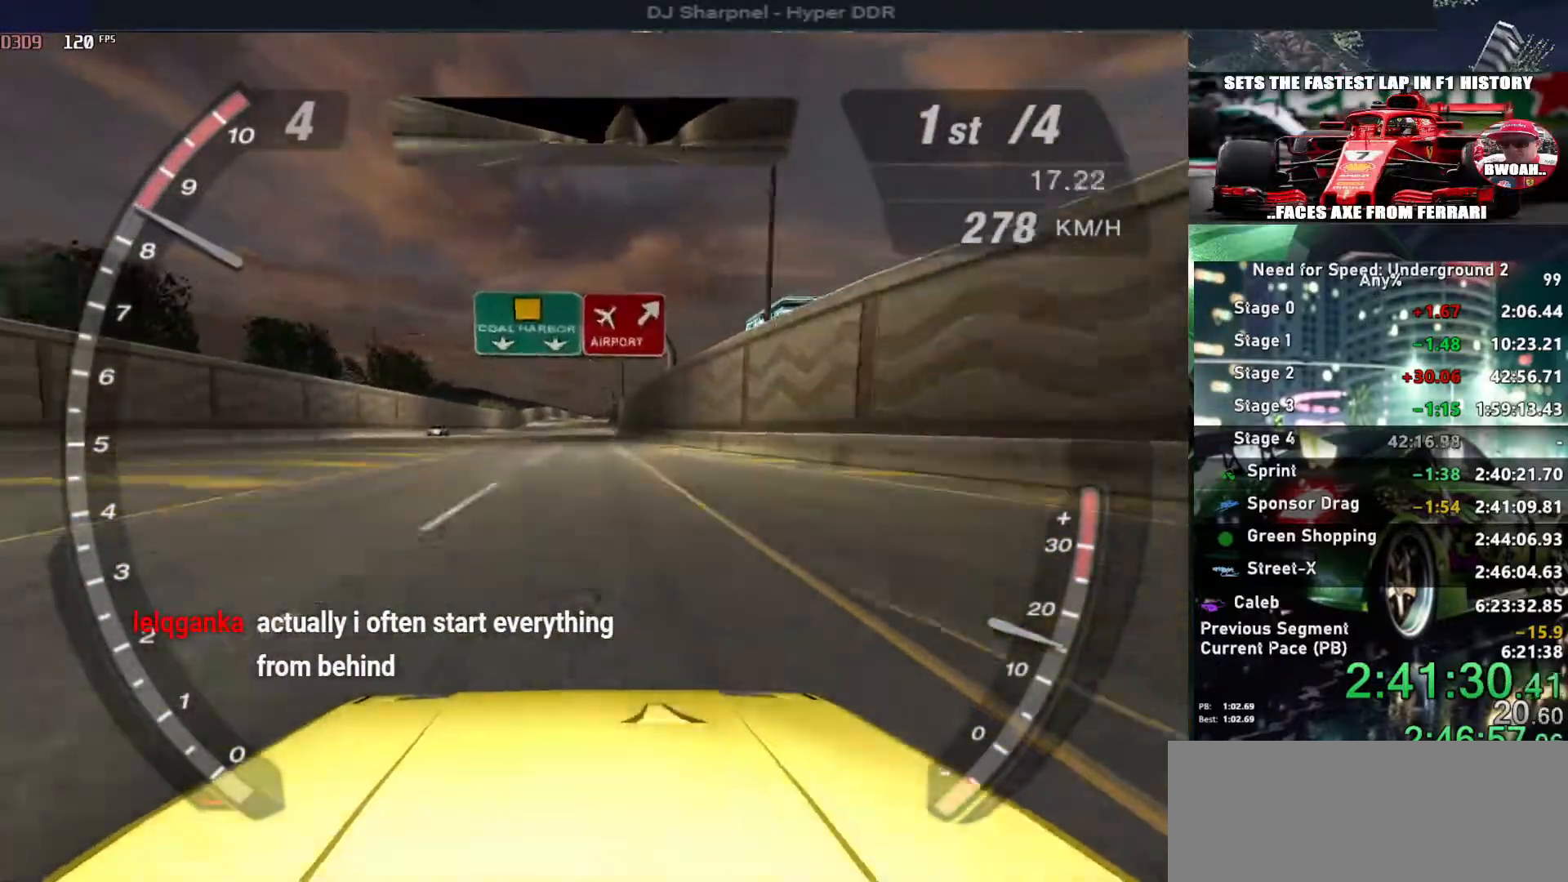
{"keys": ["up"], "events": []}
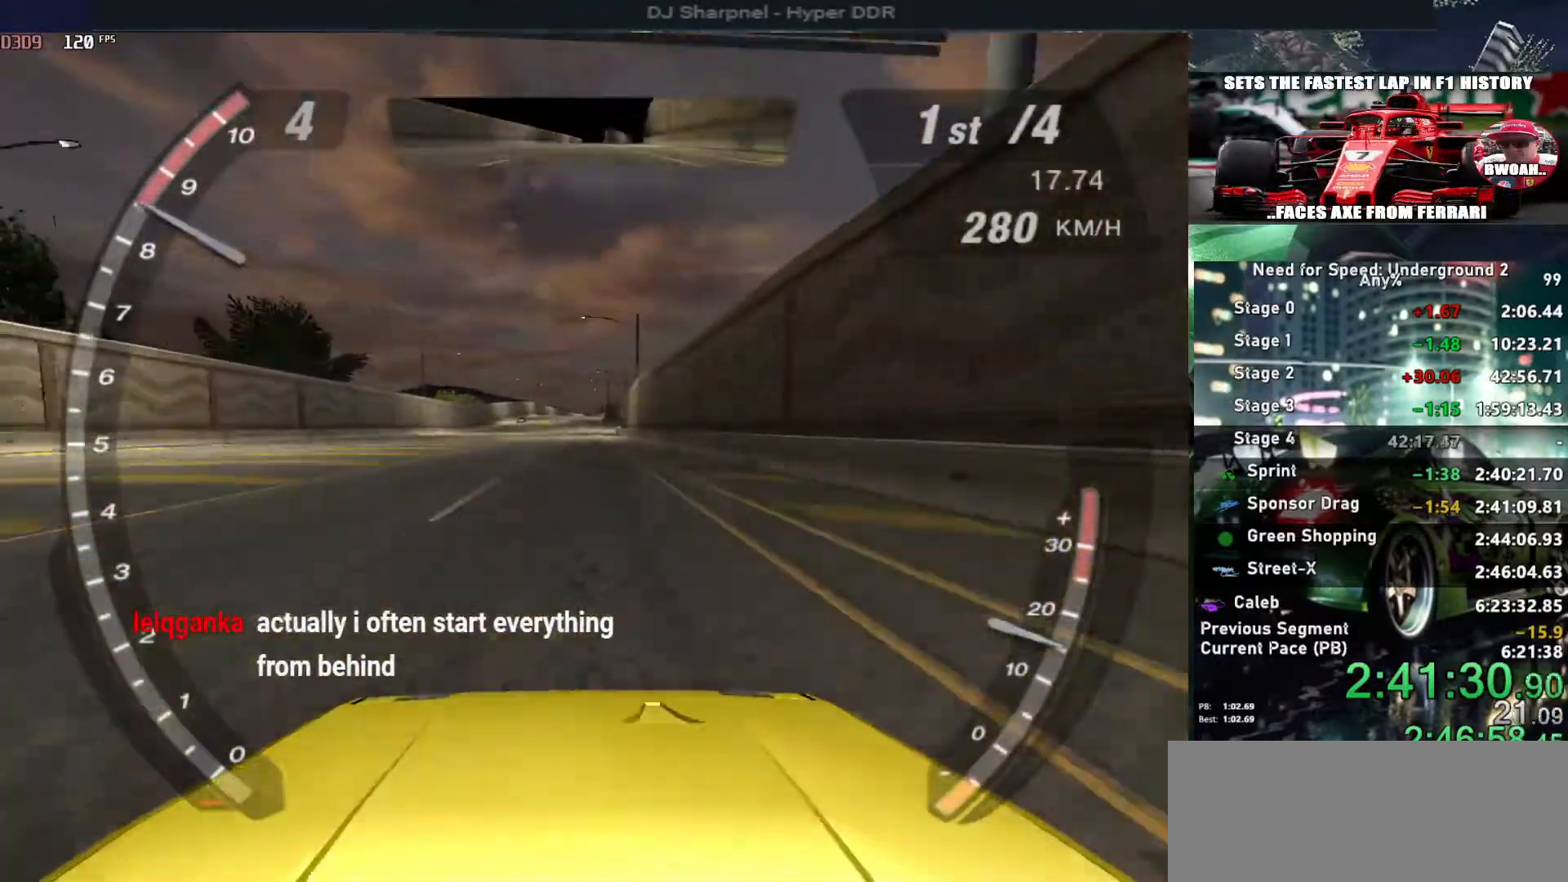
{"keys": ["up"], "events": [[284, "left", "down"], [317, "left", "up"]]}
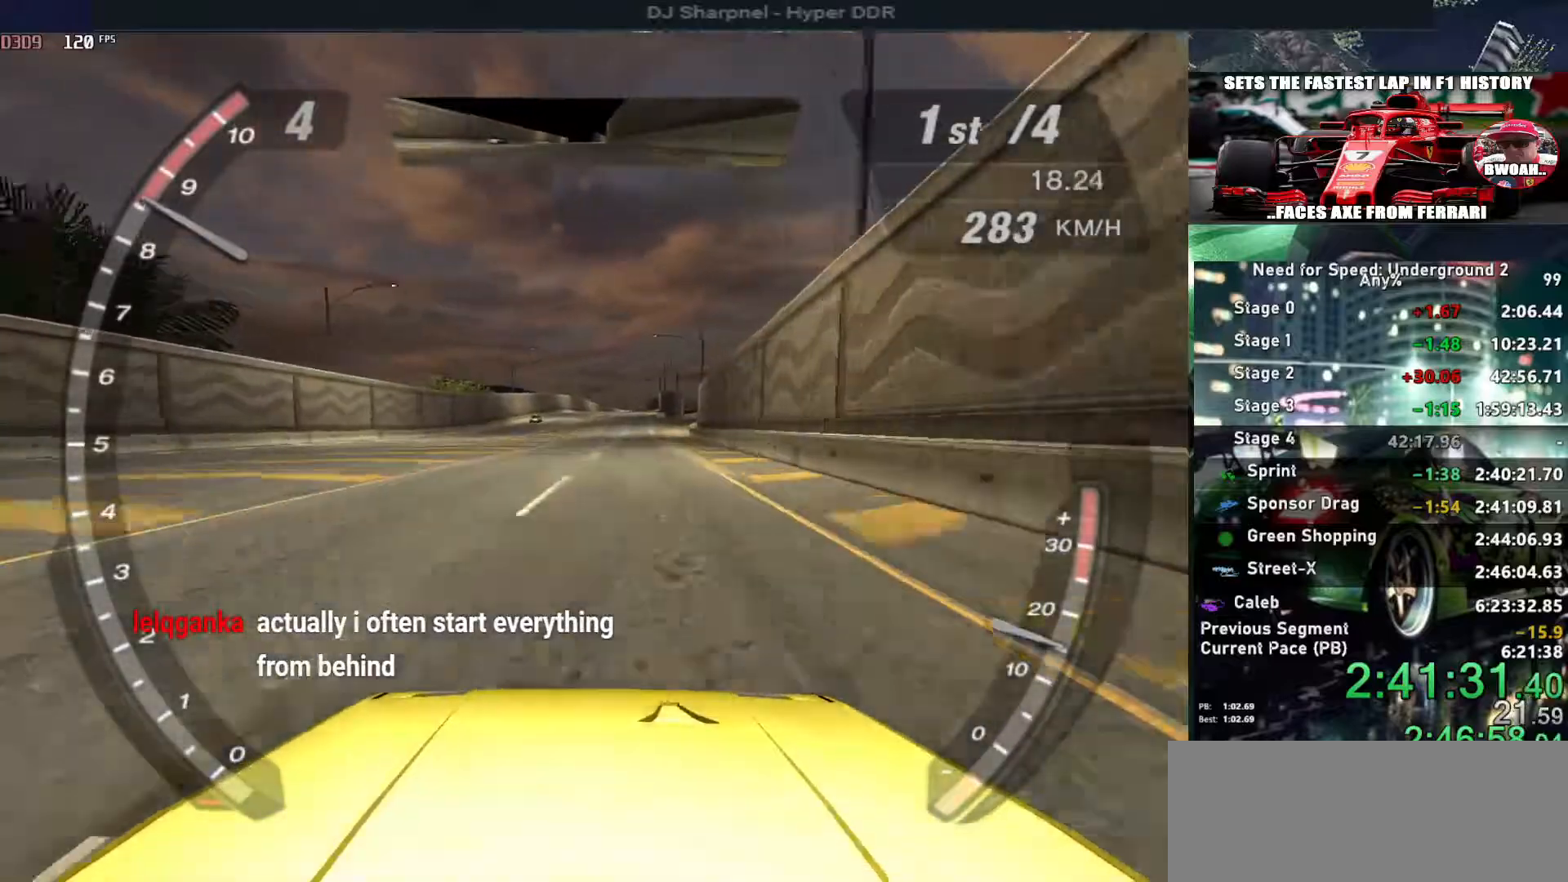
{"keys": ["up"], "events": []}
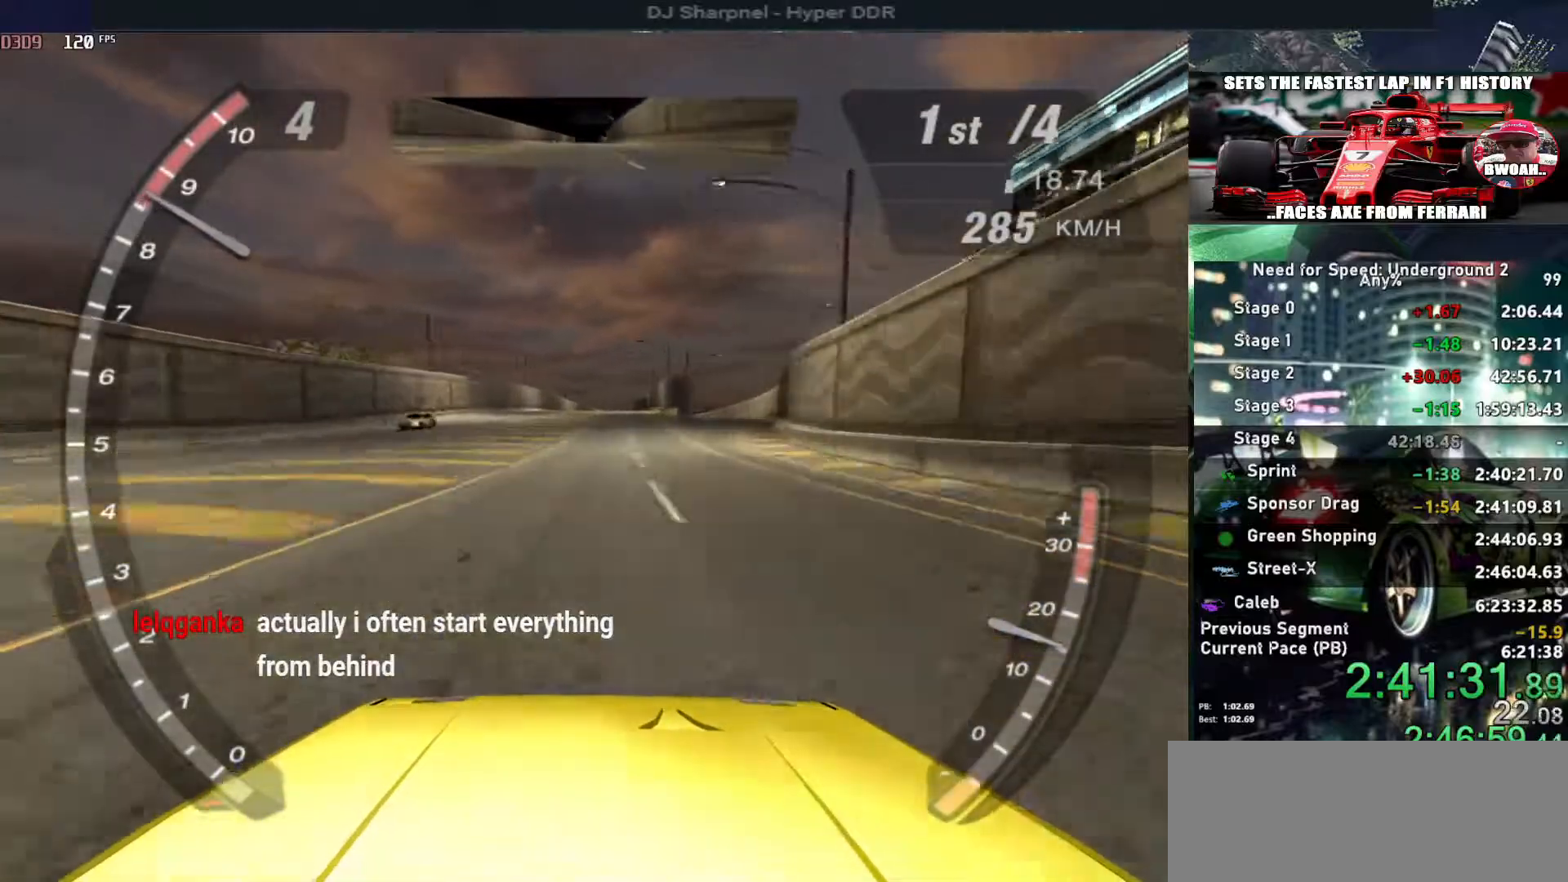
{"keys": ["up"], "events": []}
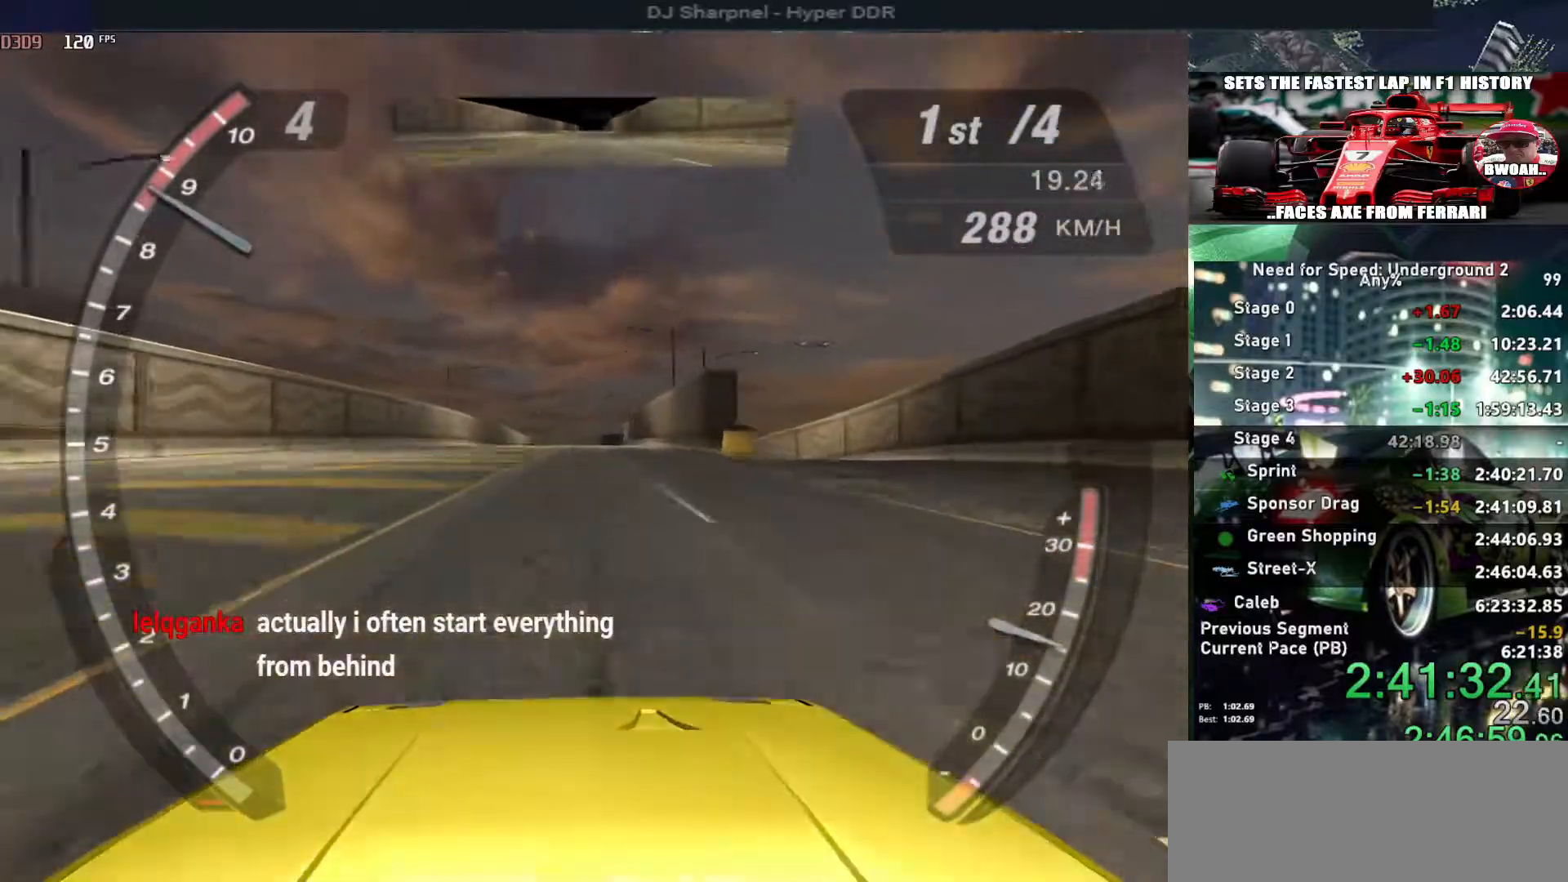
{"keys": ["up"], "events": []}
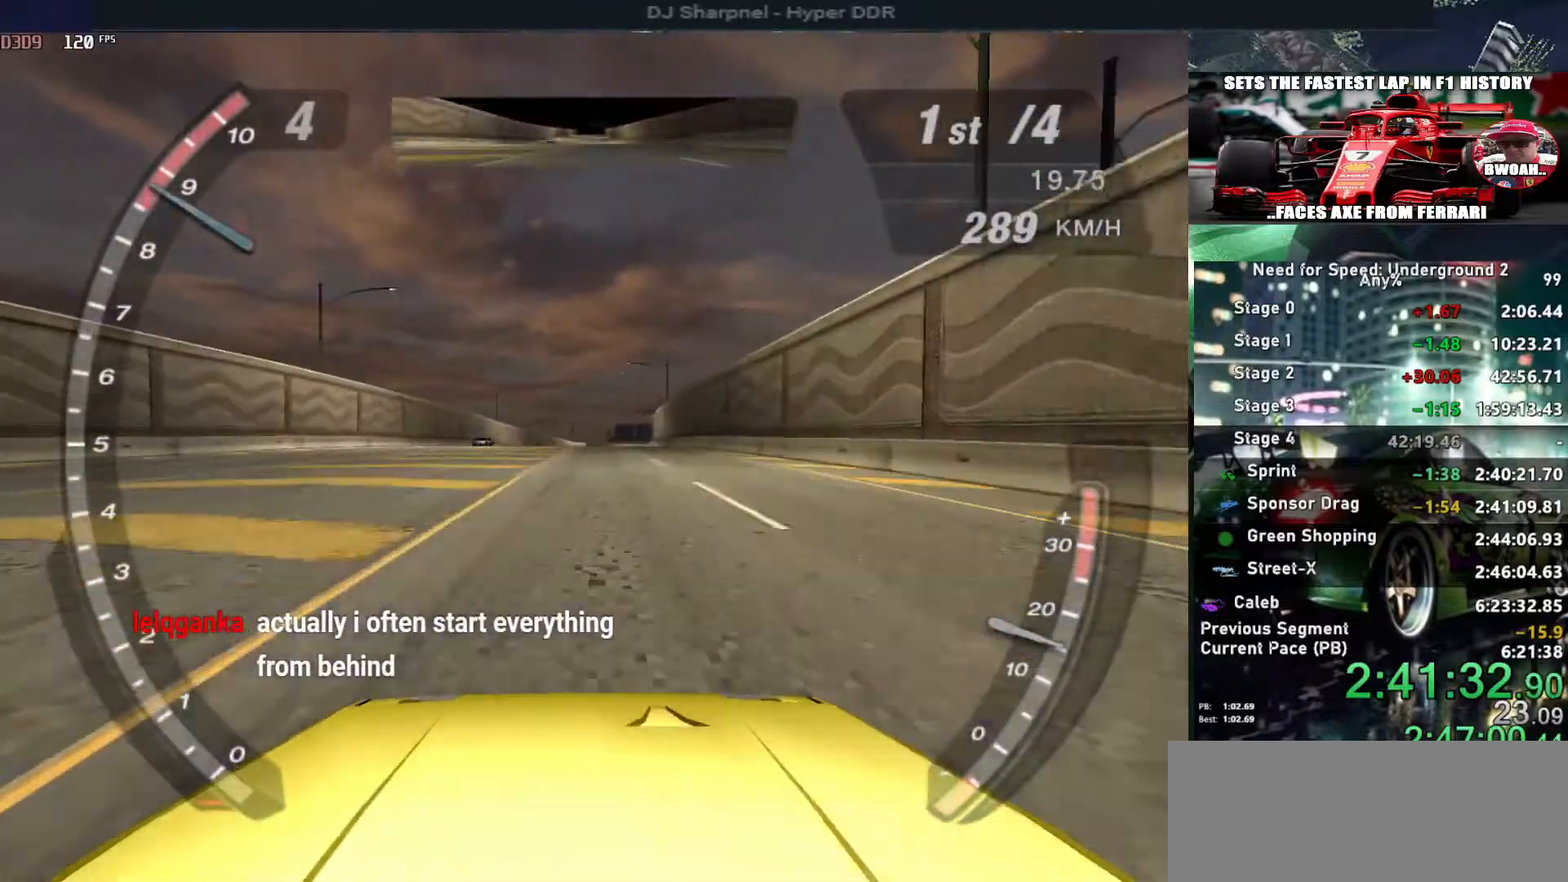
{"keys": ["up"], "events": []}
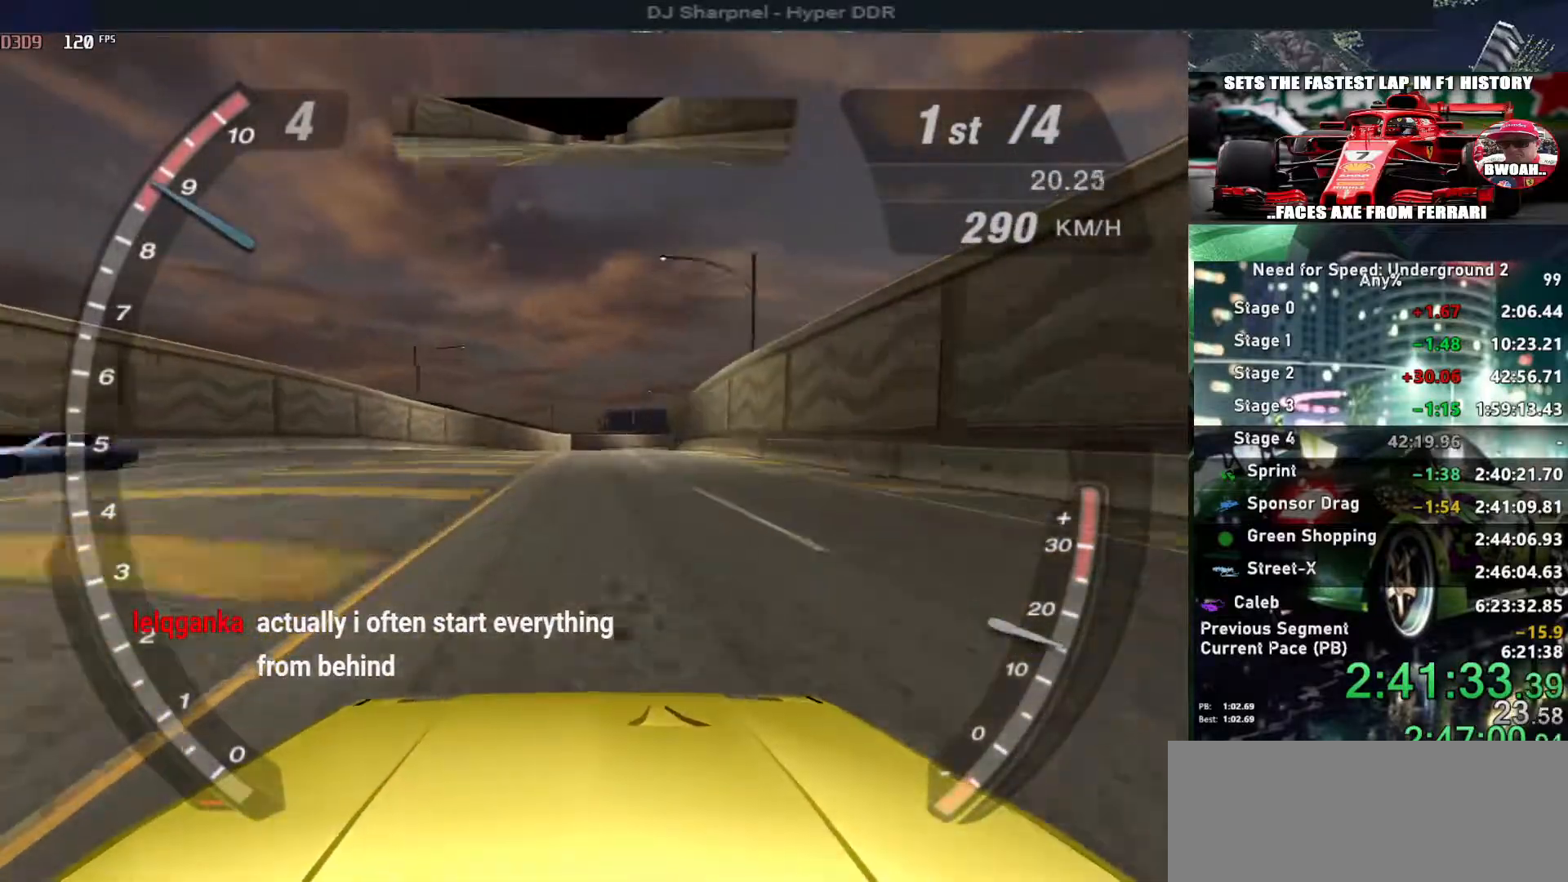
{"keys": ["up"], "events": []}
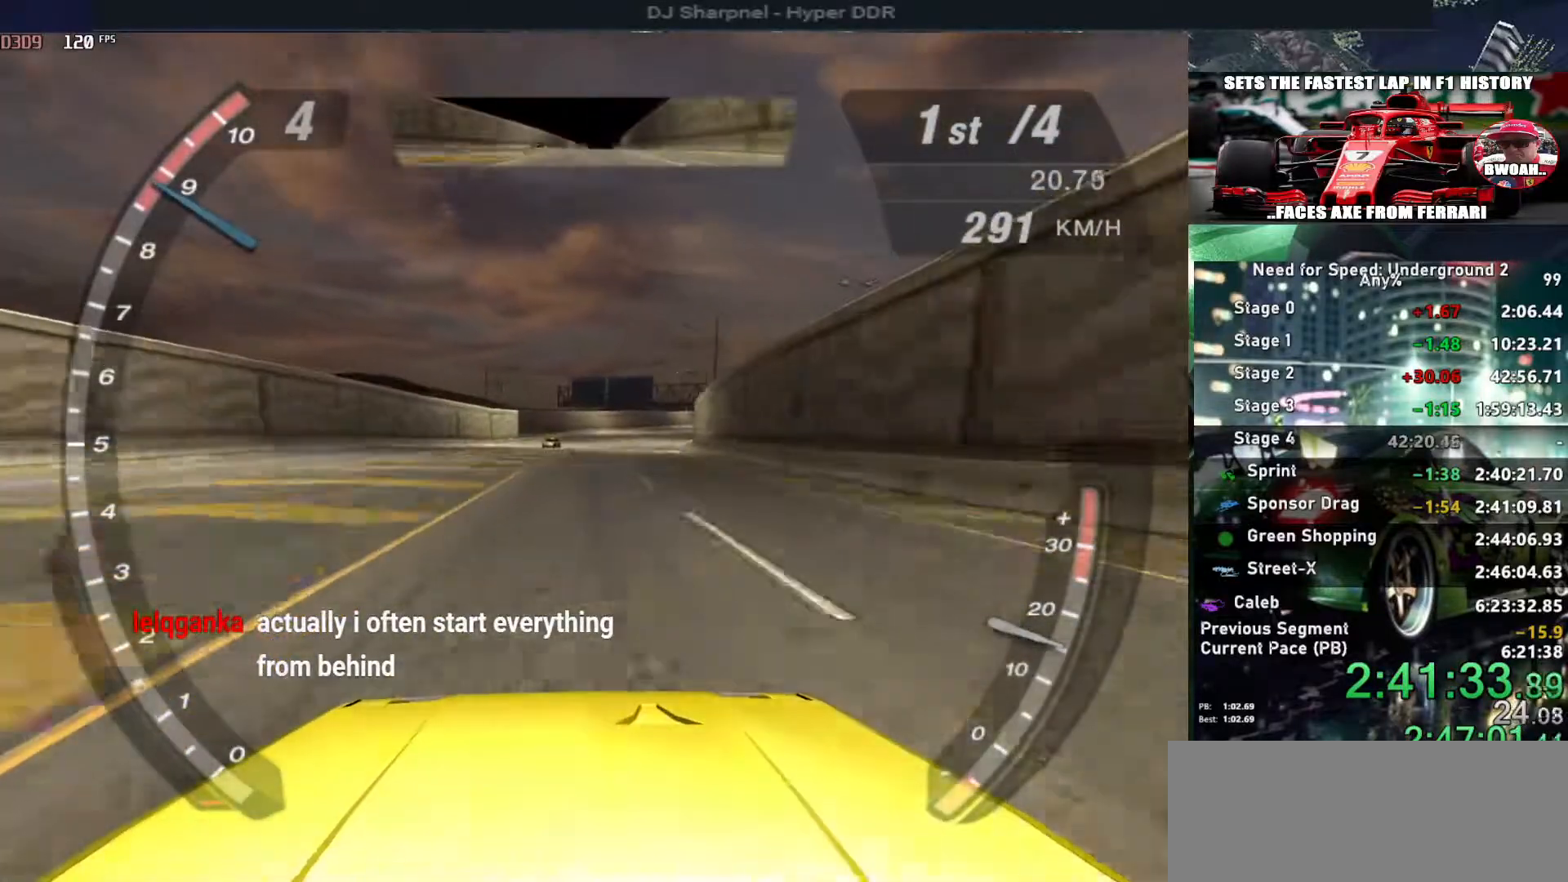
{"keys": ["up"], "events": []}
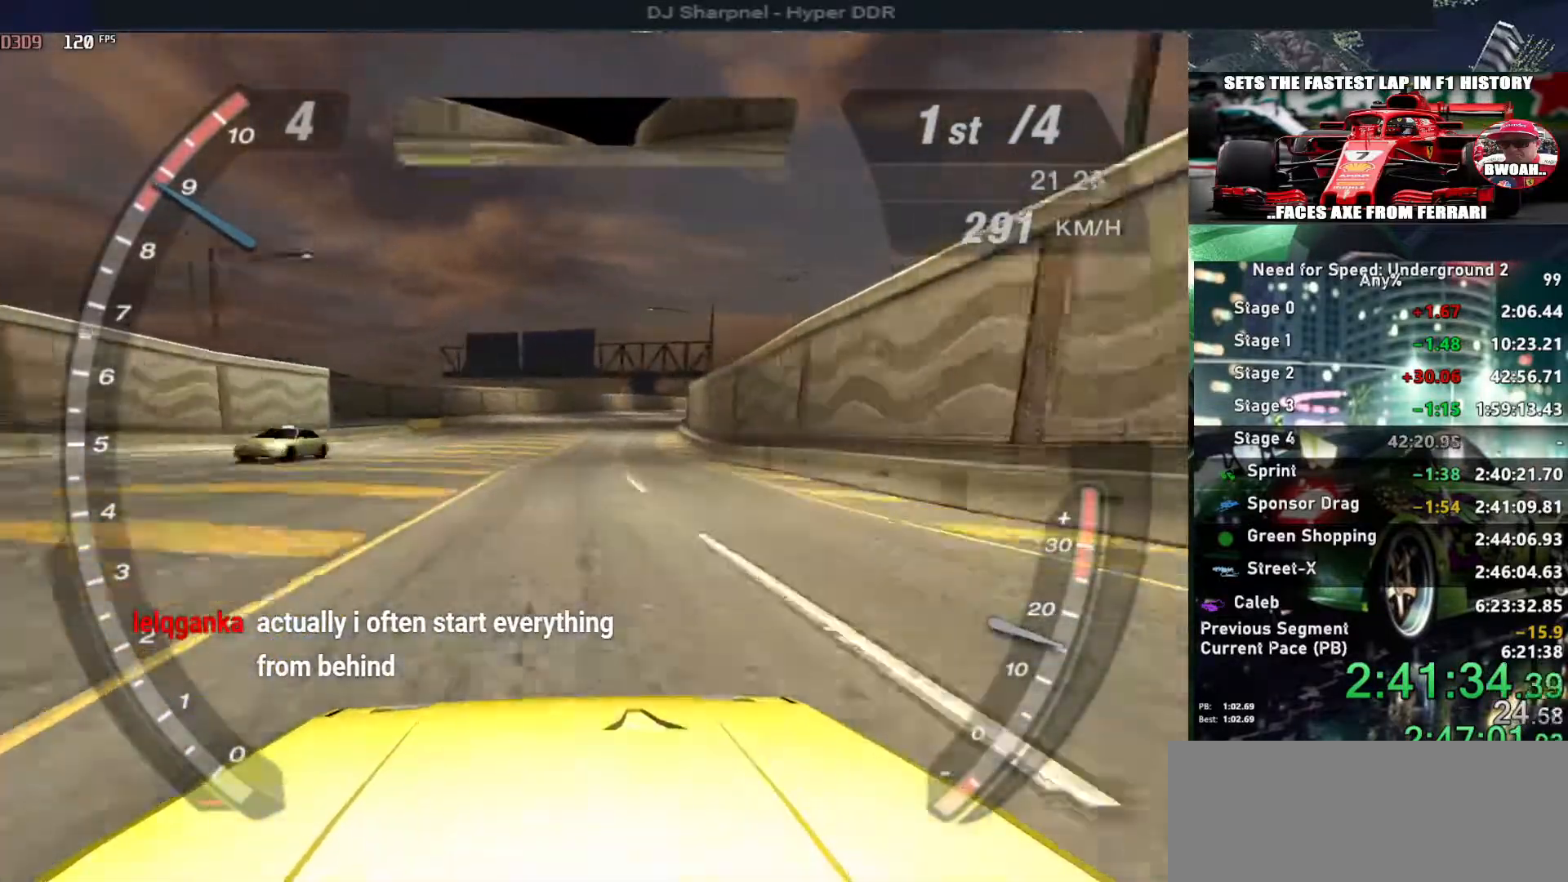
{"keys": ["up"], "events": []}
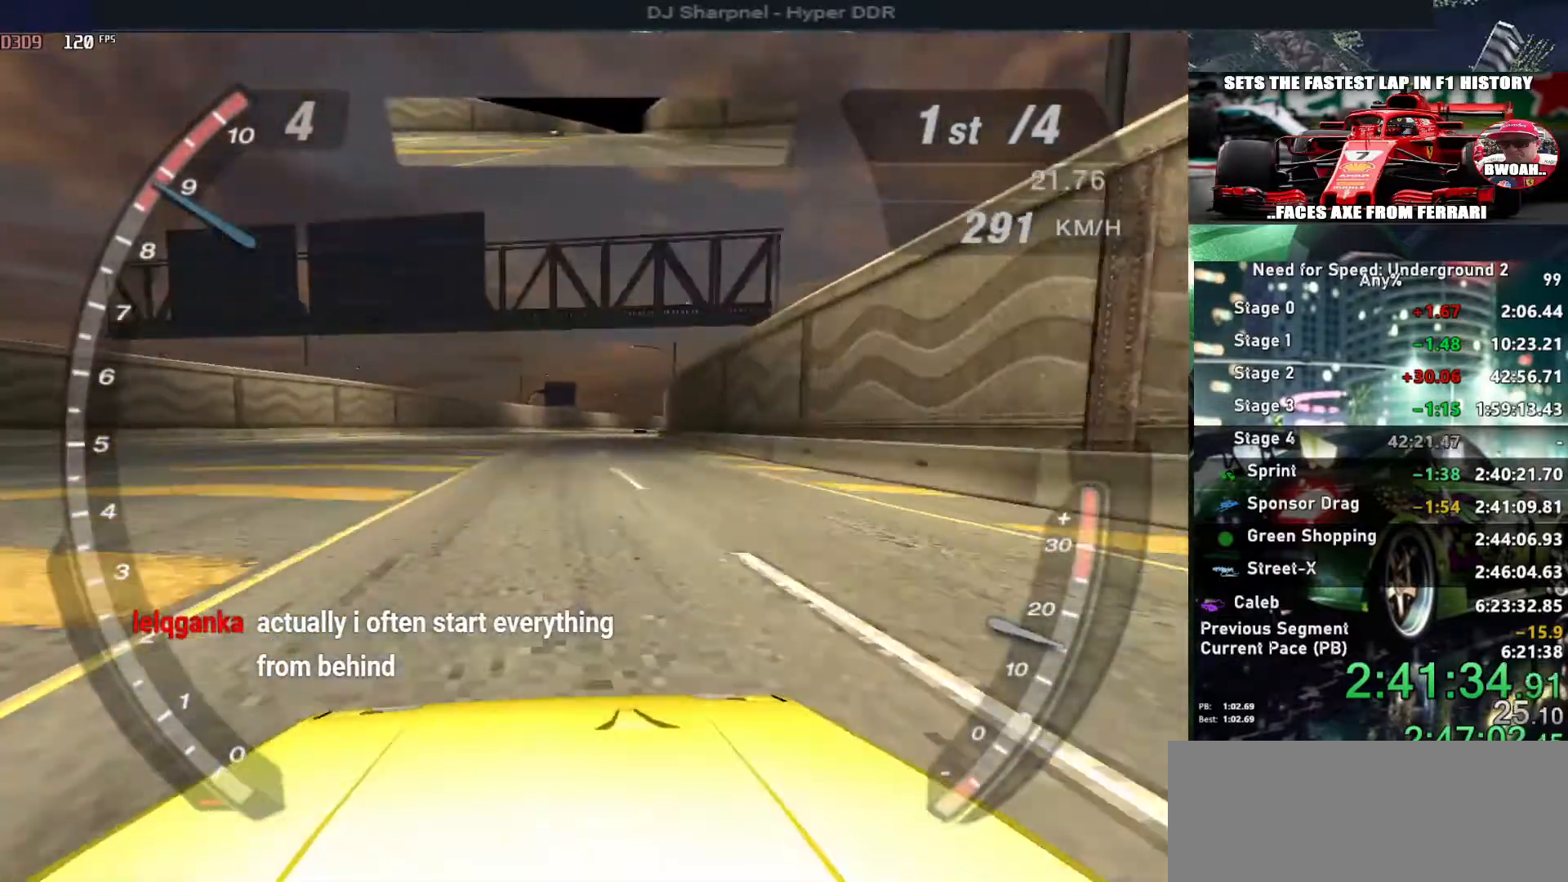
{"keys": ["up"], "events": []}
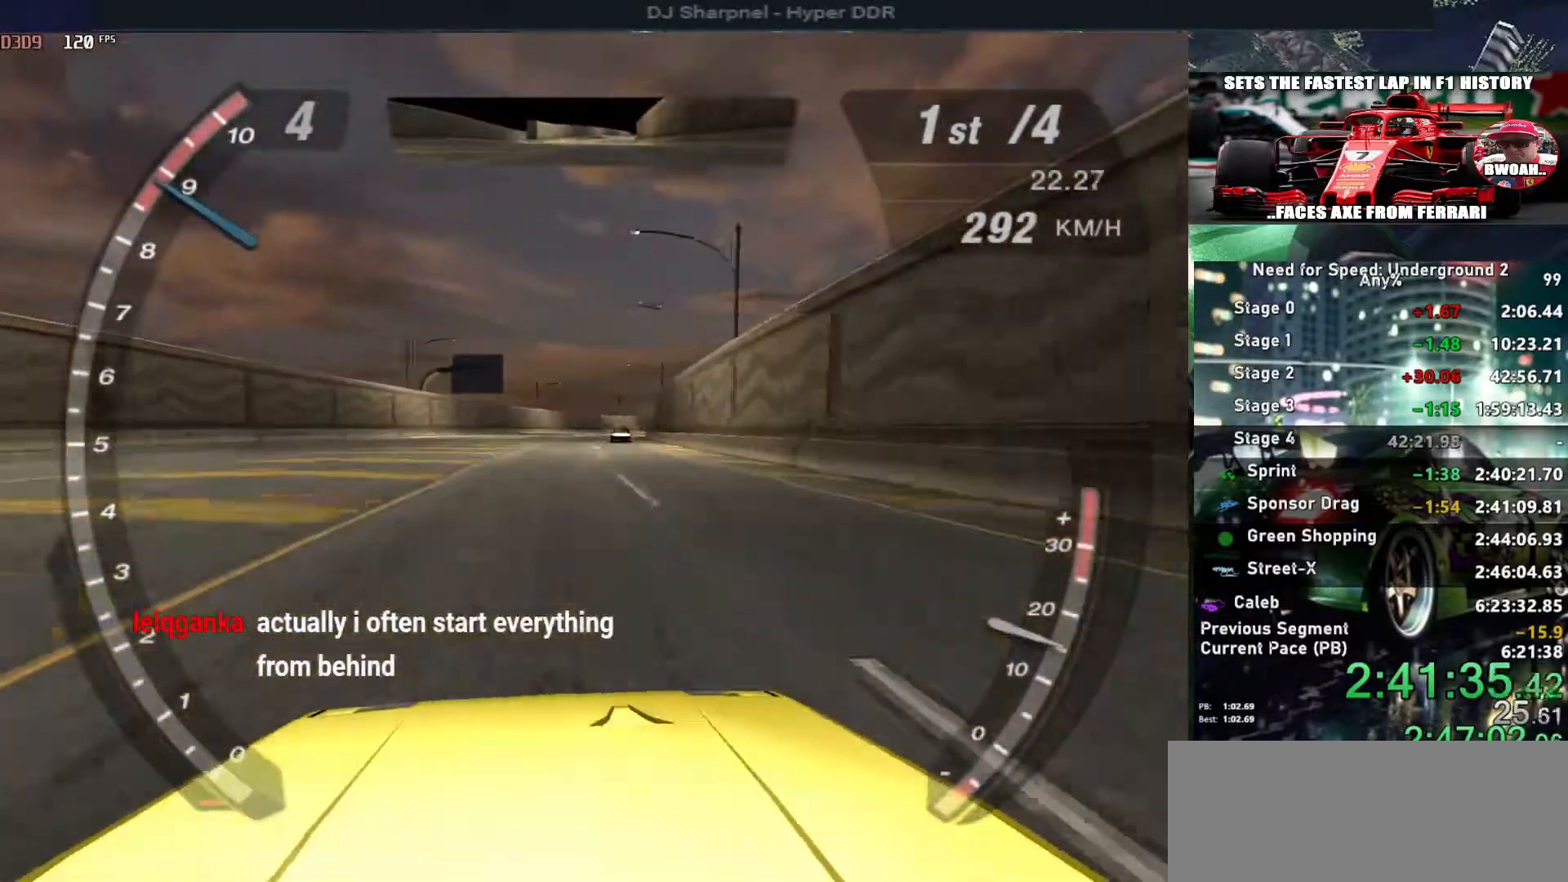
{"keys": ["up"], "events": [[134, "right", "down"], [234, "right", "up"]]}
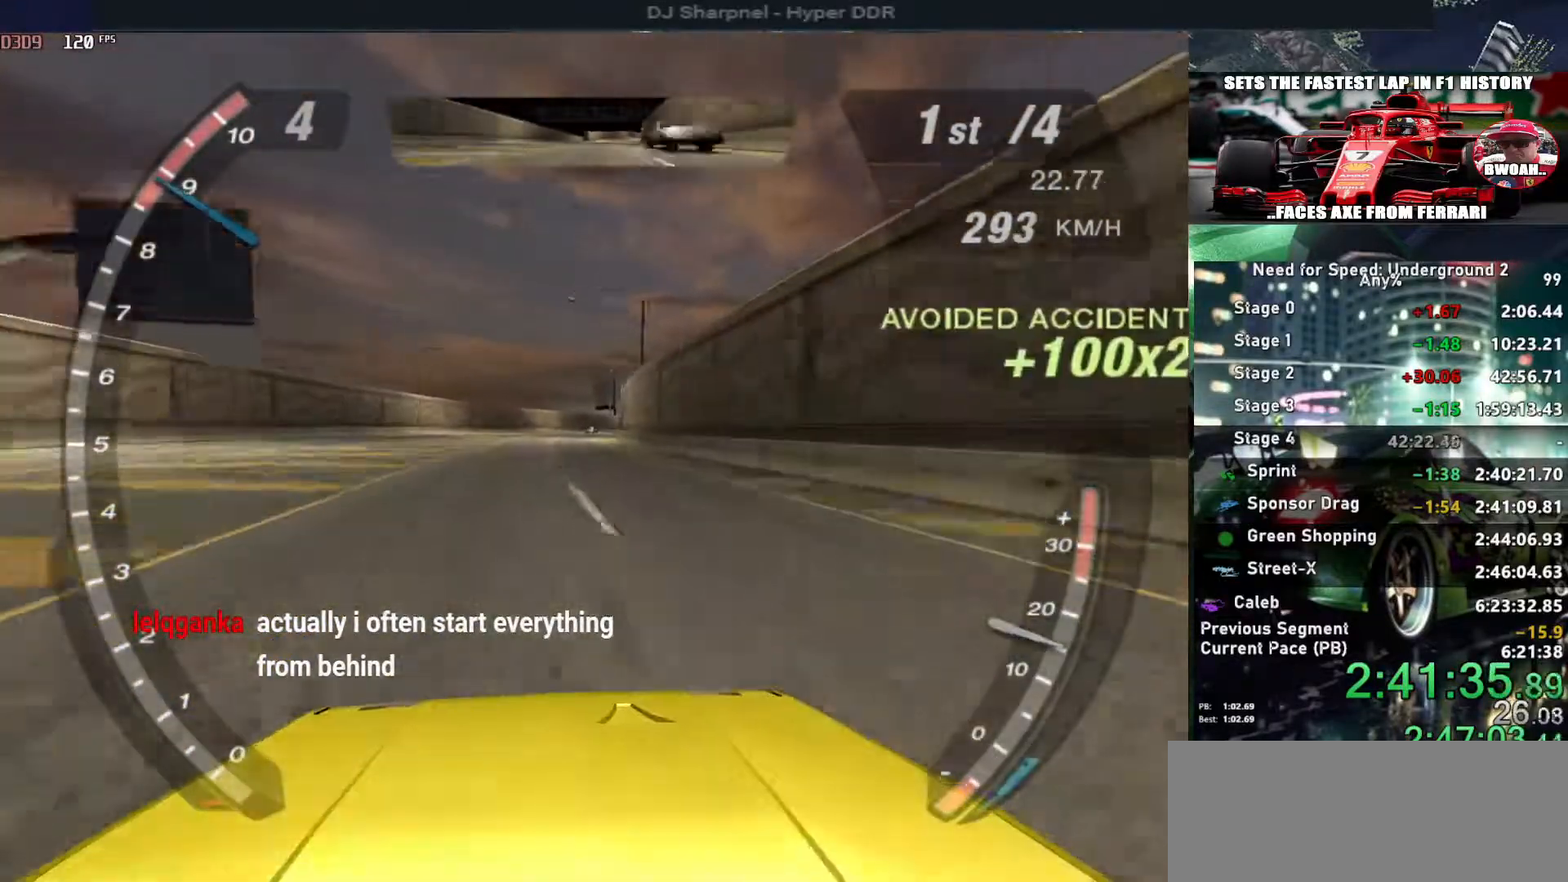
{"keys": ["up"], "events": []}
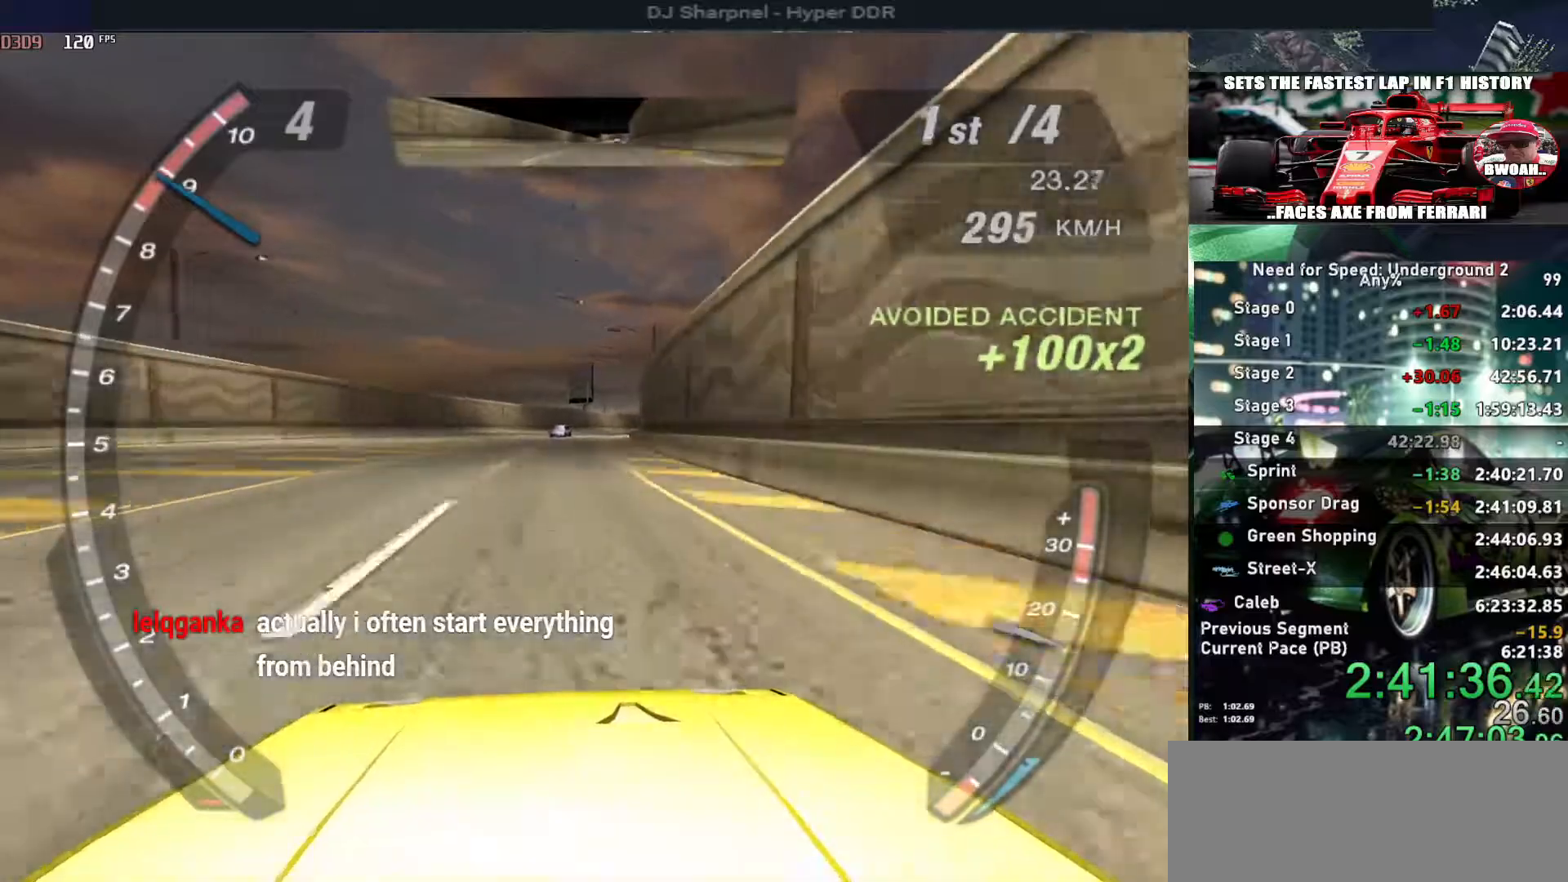
{"keys": ["up"], "events": [[217, "left", "down"], [317, "left", "up"]]}
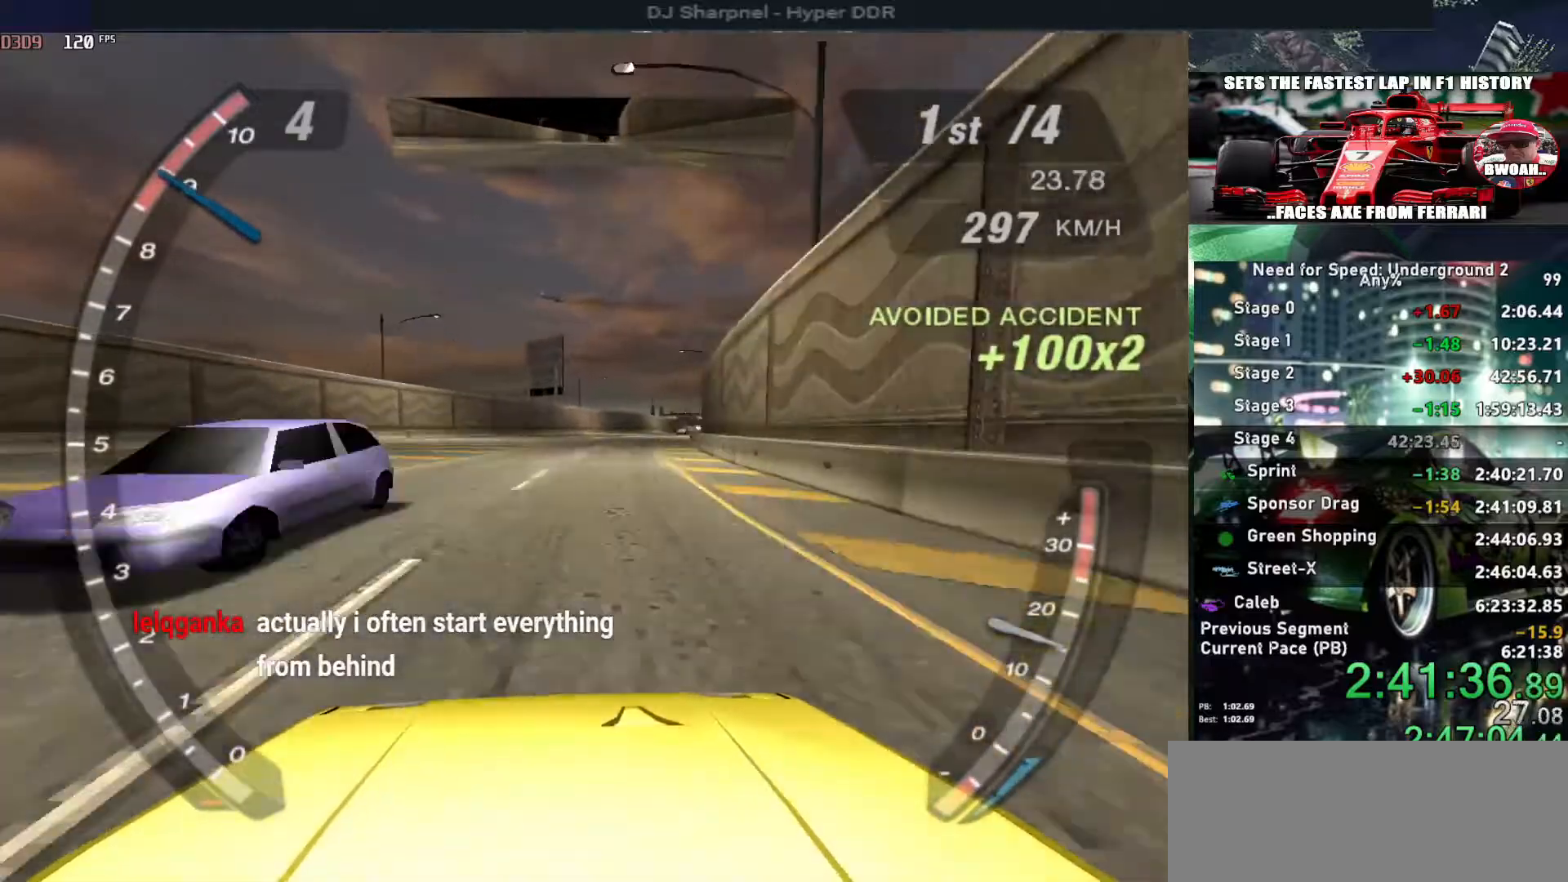
{"keys": ["right", "up"], "events": [[434, "right", "down"]]}
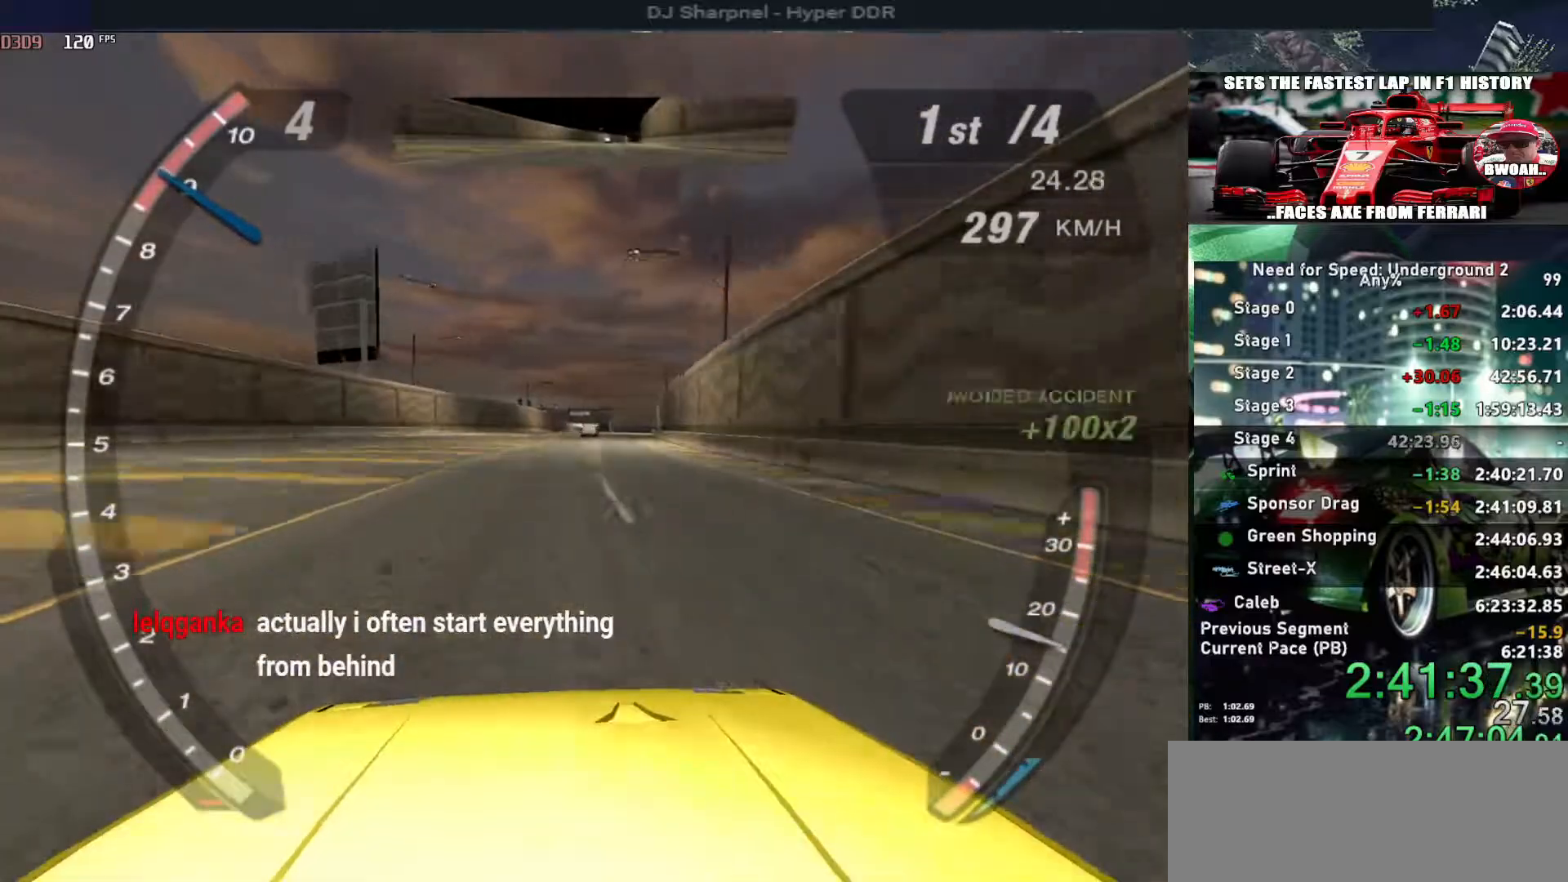
{"keys": ["up"], "events": [[67, "right", "up"], [150, "right", "down"], [484, "right", "up"]]}
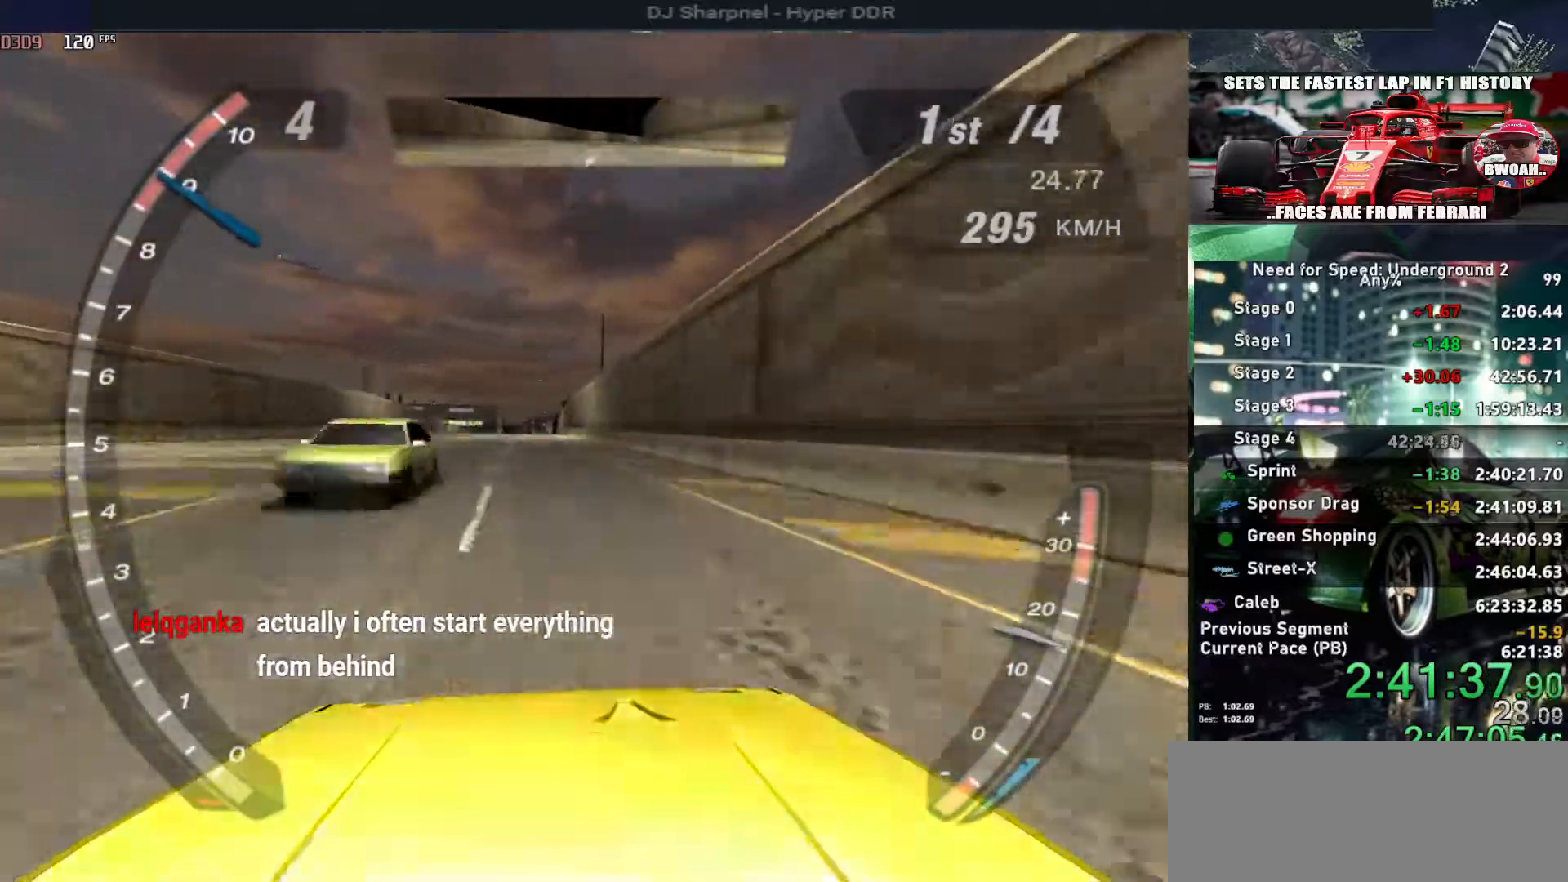
{"keys": ["up"], "events": []}
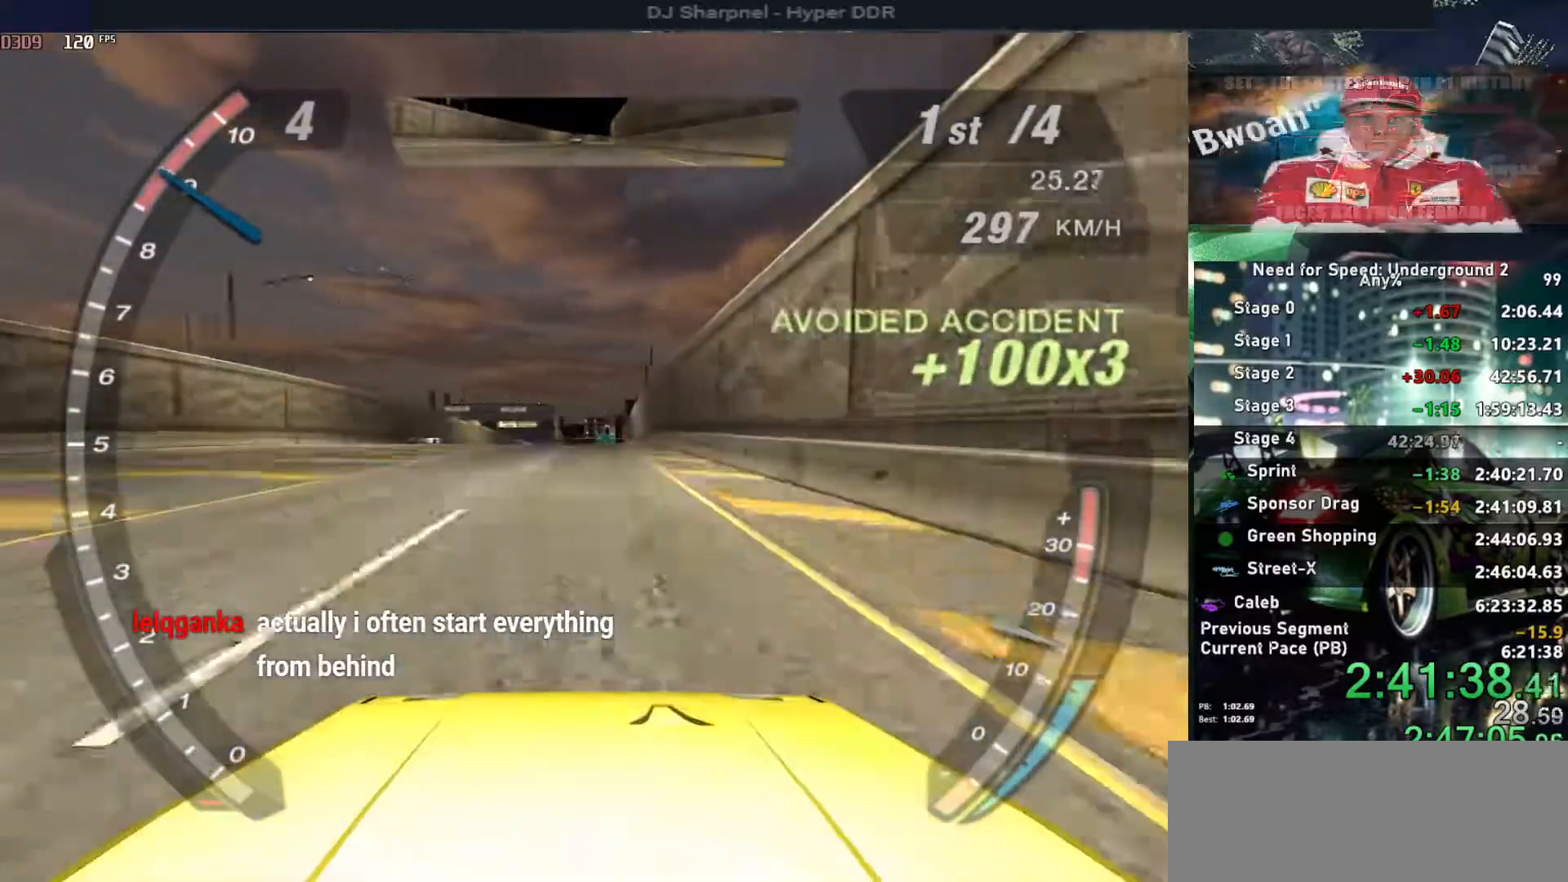
{"keys": ["up"], "events": []}
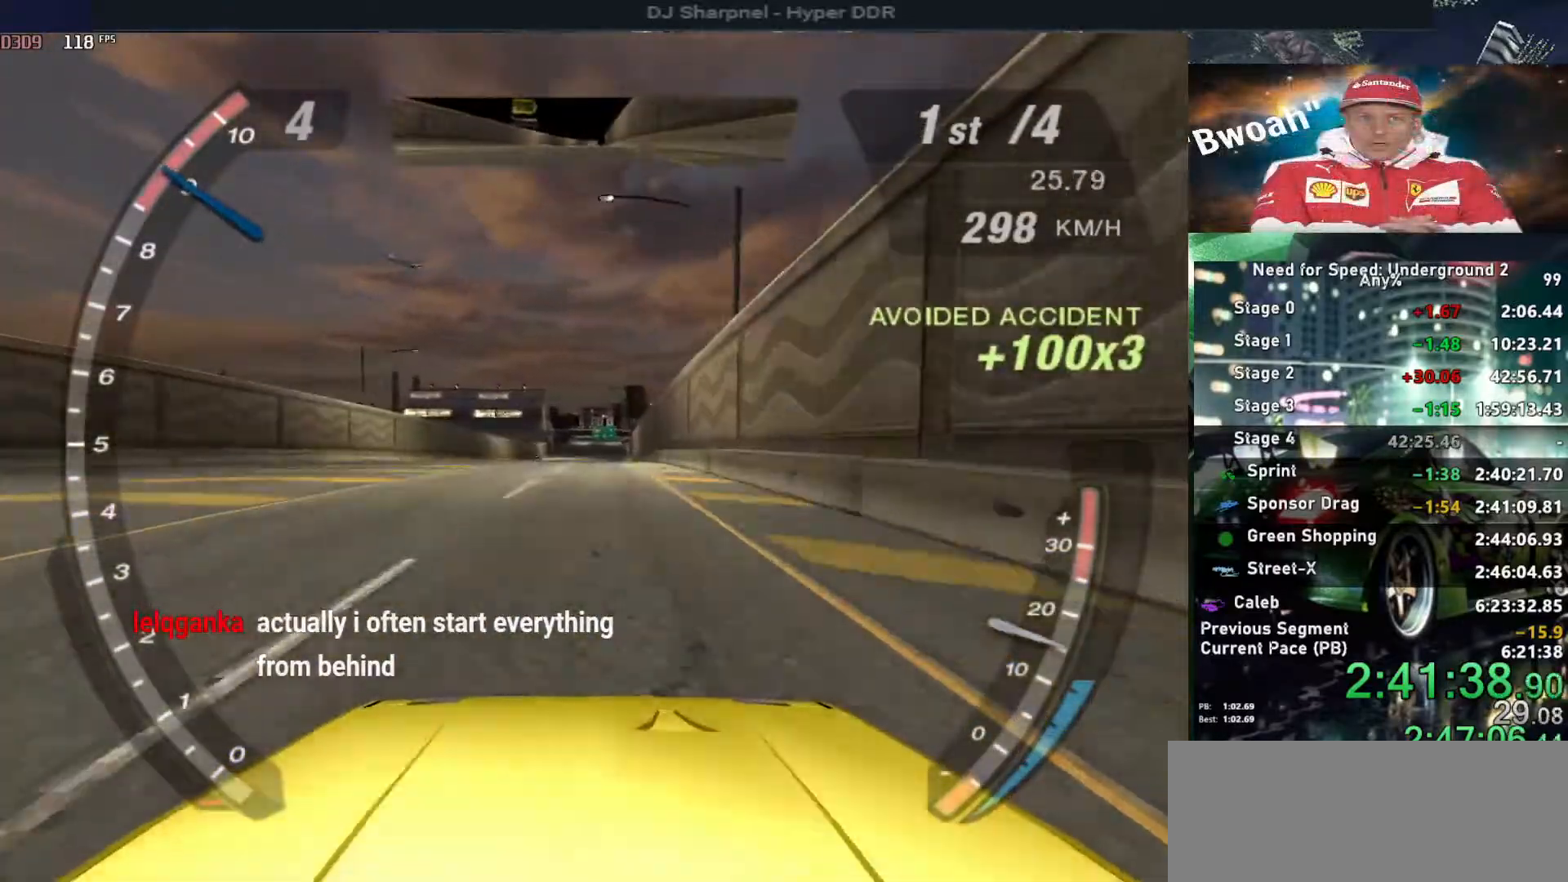
{"keys": ["up"], "events": []}
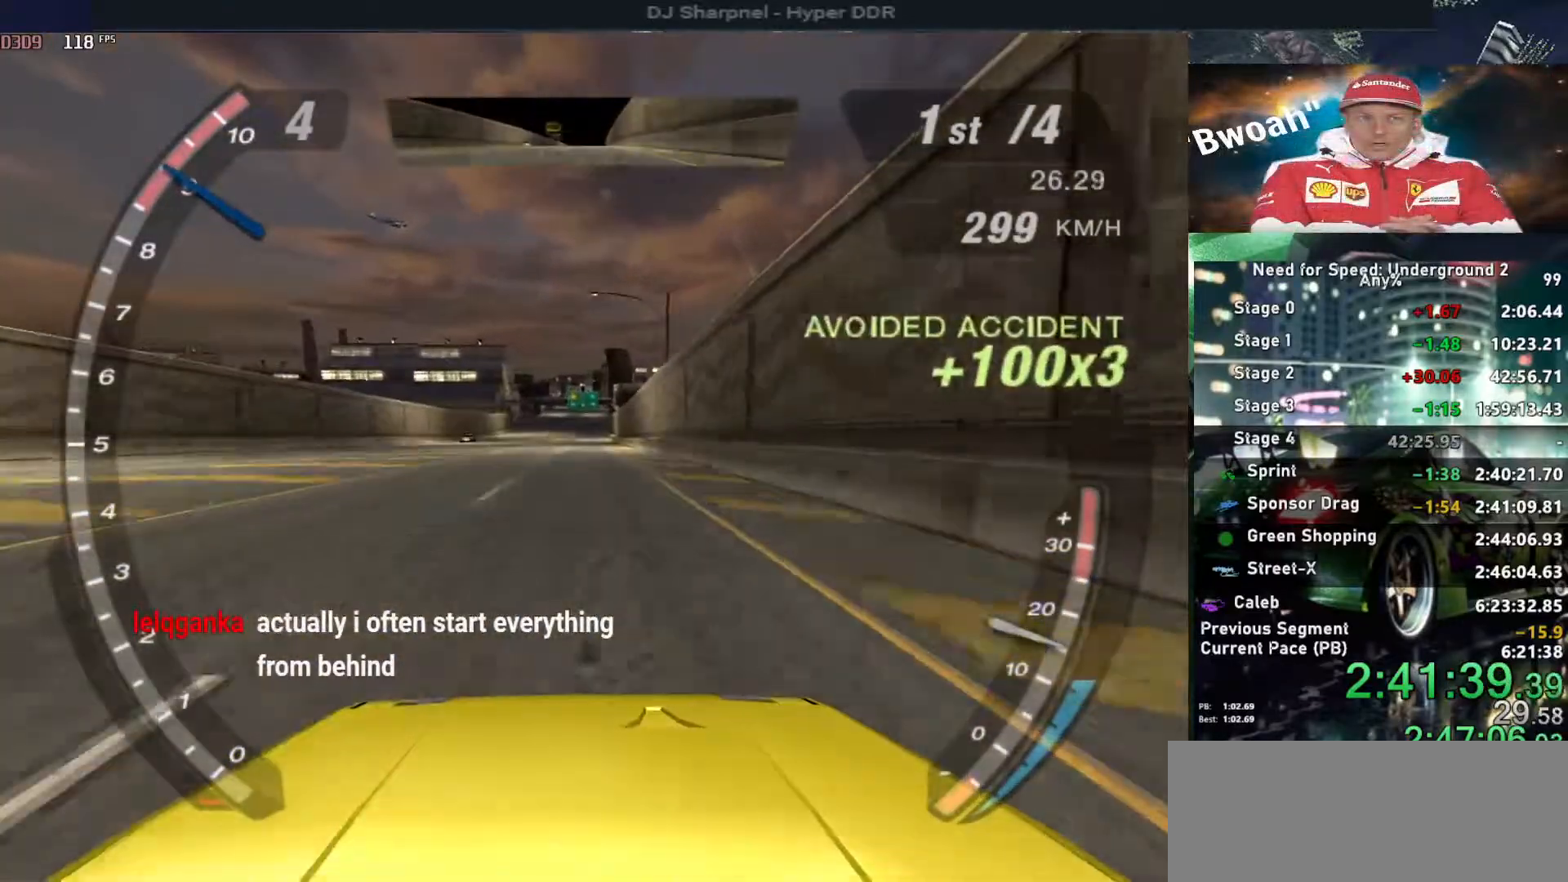
{"keys": ["alt", "up"], "events": [[34, "alt", "down"], [350, "shift", "down"], [450, "shift", "up"]]}
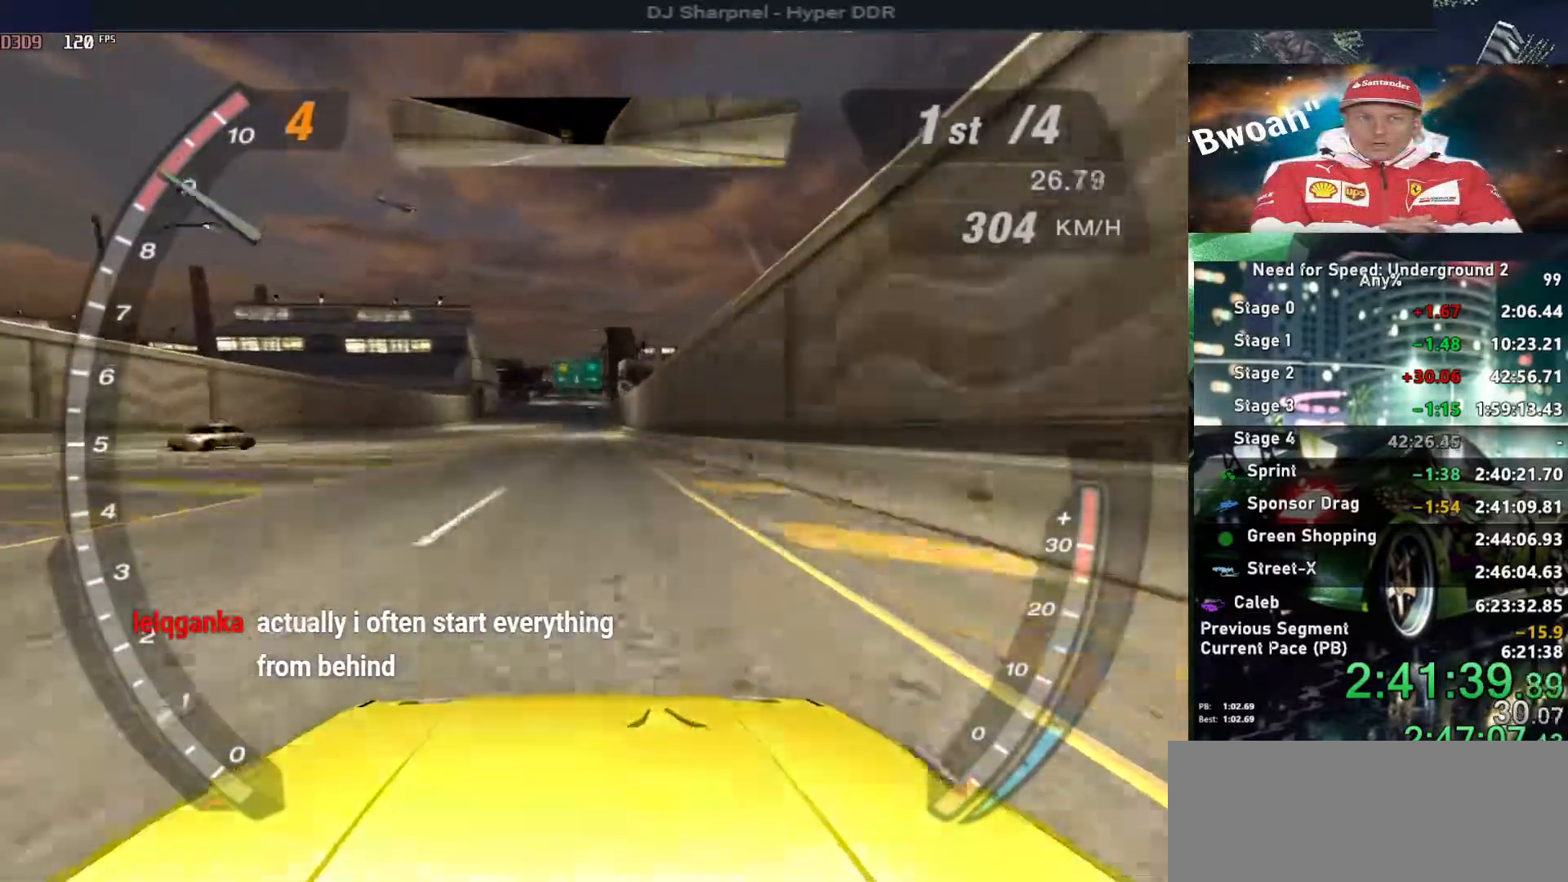
{"keys": ["alt", "up"], "events": [[184, "left", "down"], [334, "left", "up"]]}
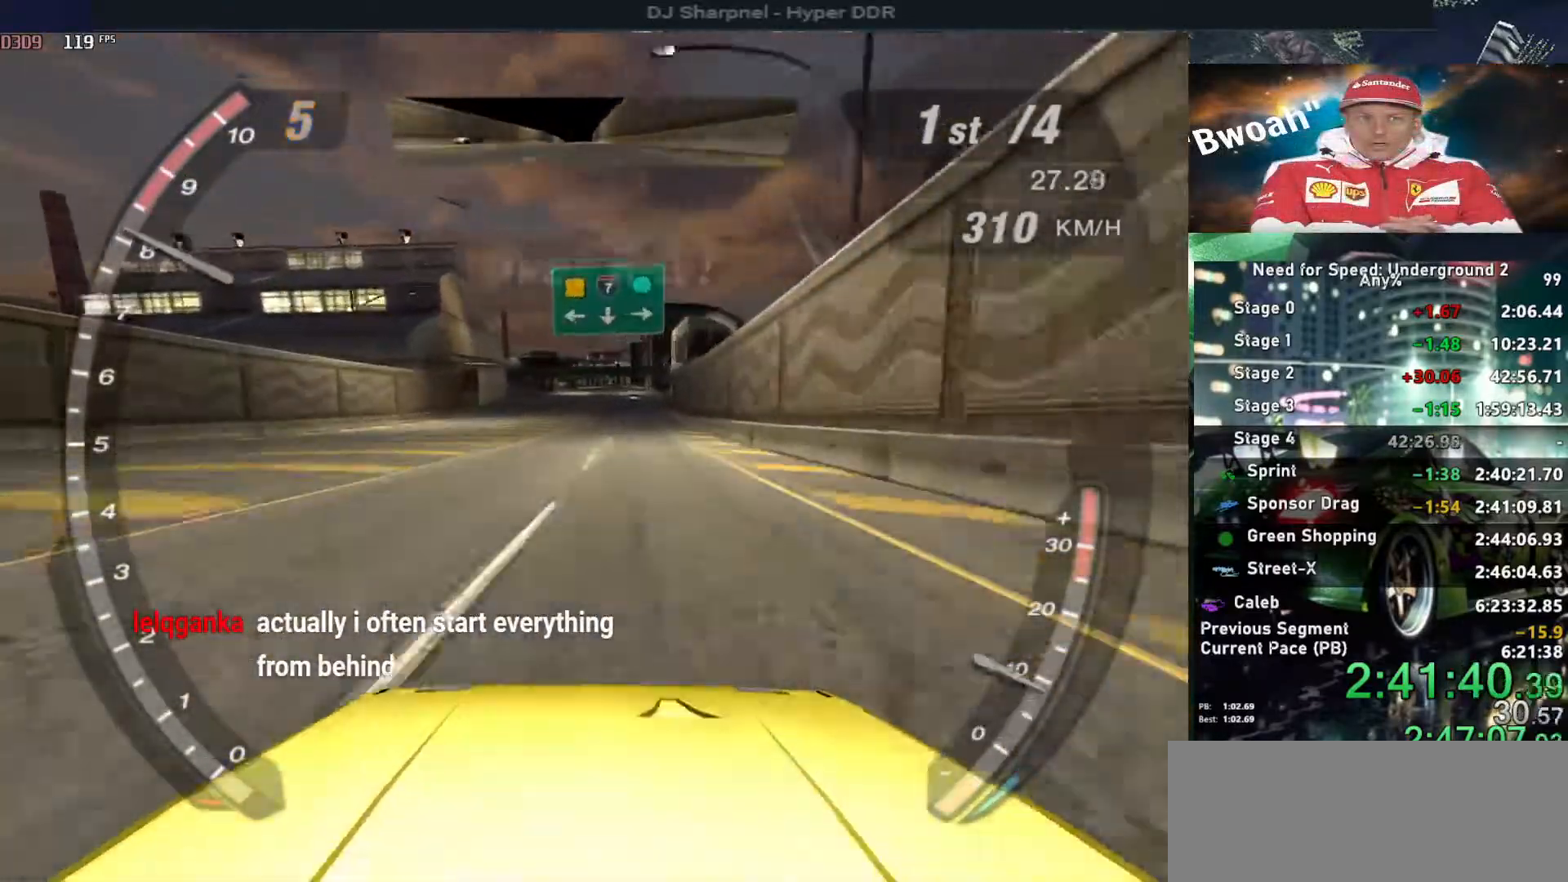
{"keys": ["alt", "up"], "events": []}
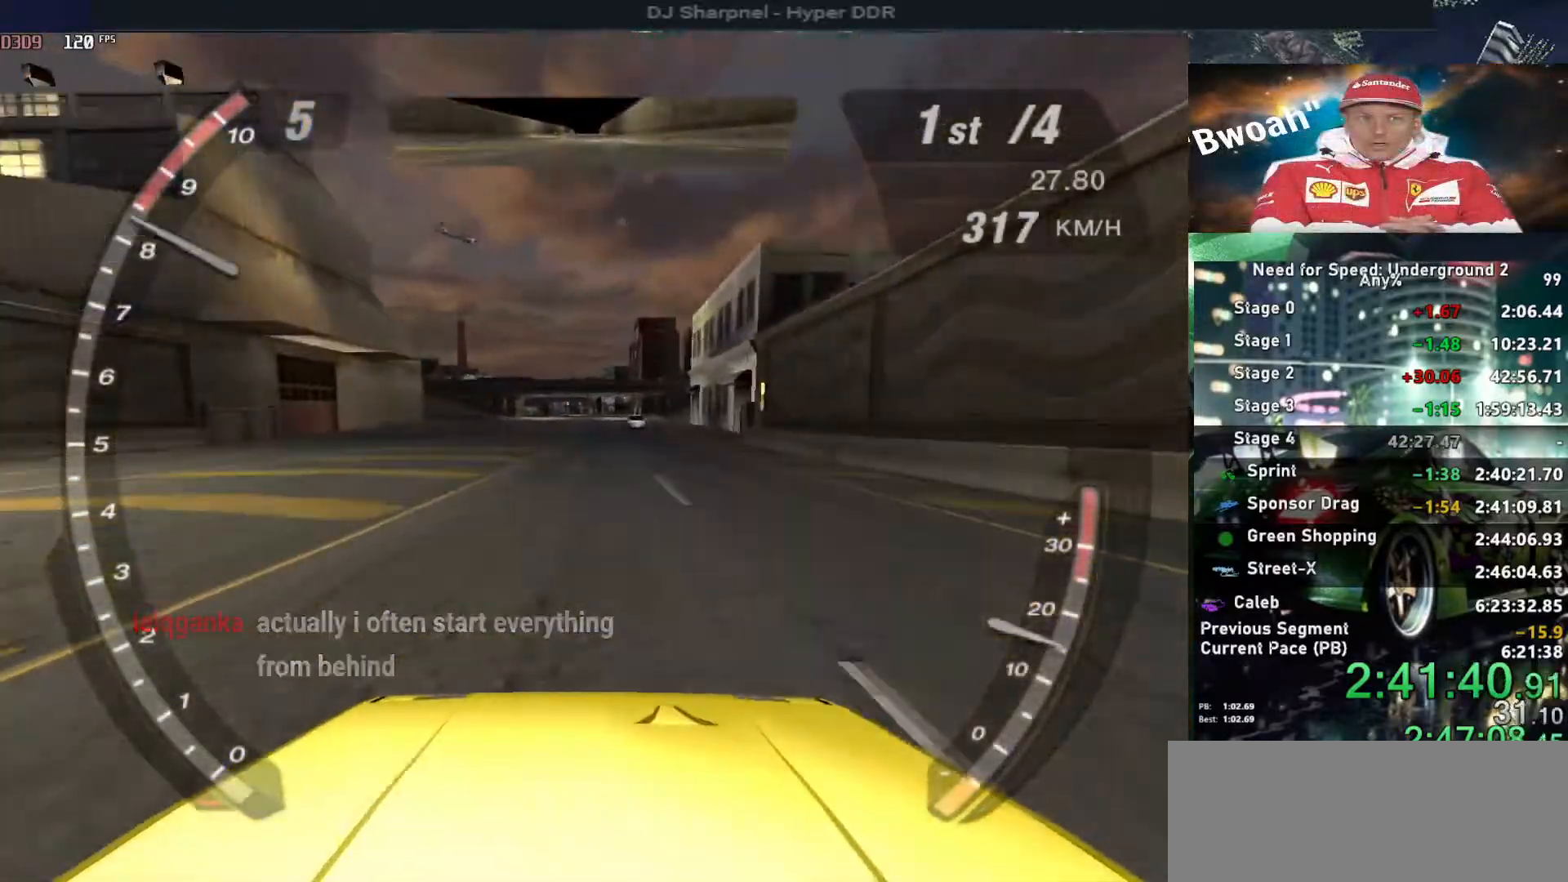
{"keys": ["up"], "events": [[450, "alt", "up"]]}
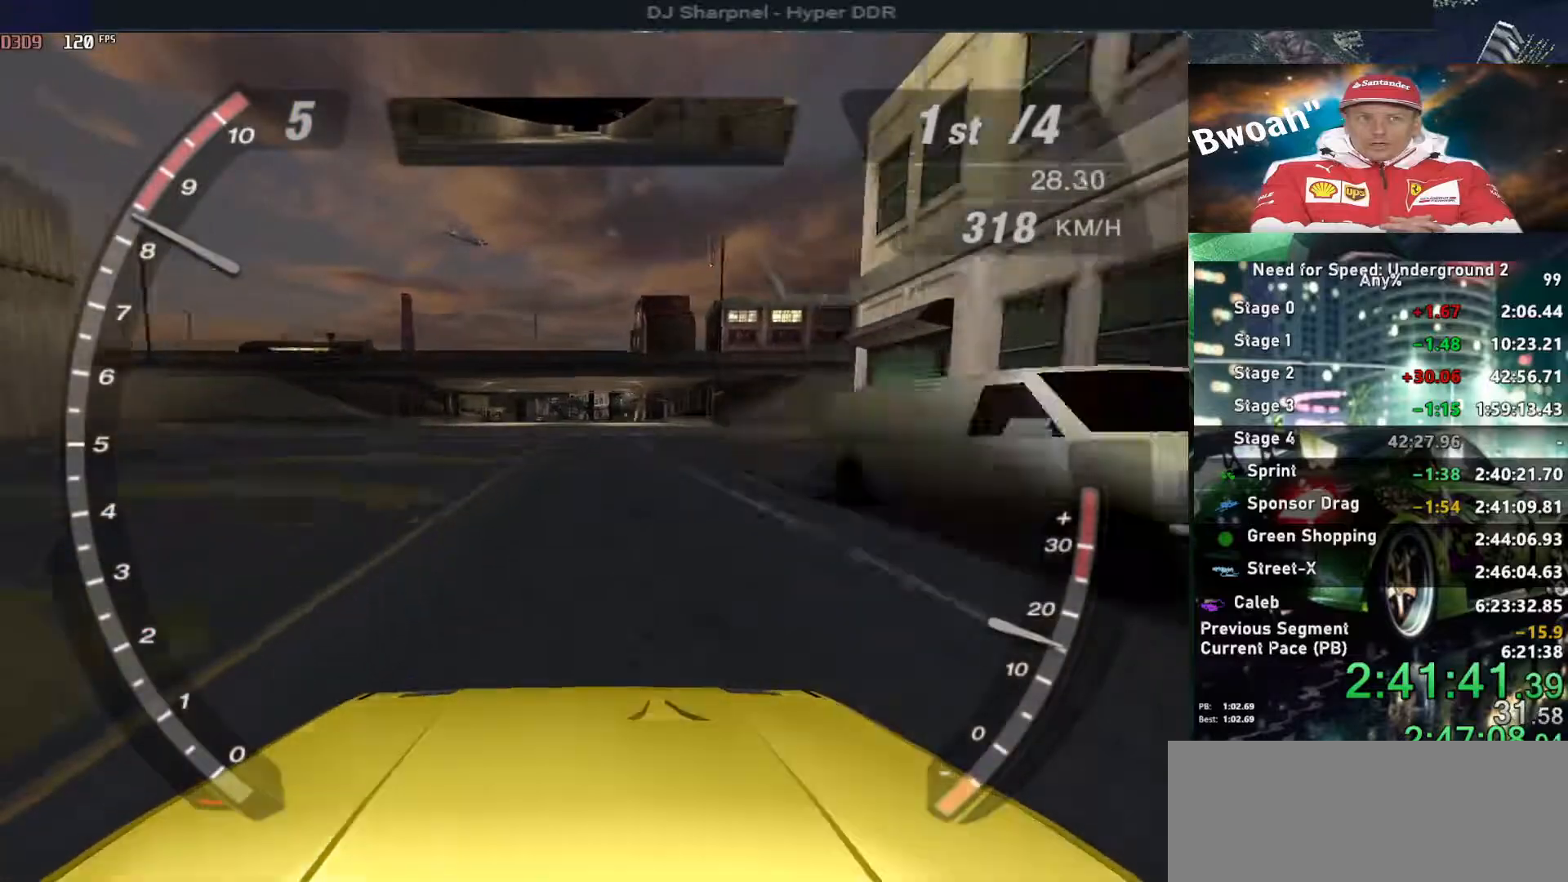
{"keys": ["up"], "events": []}
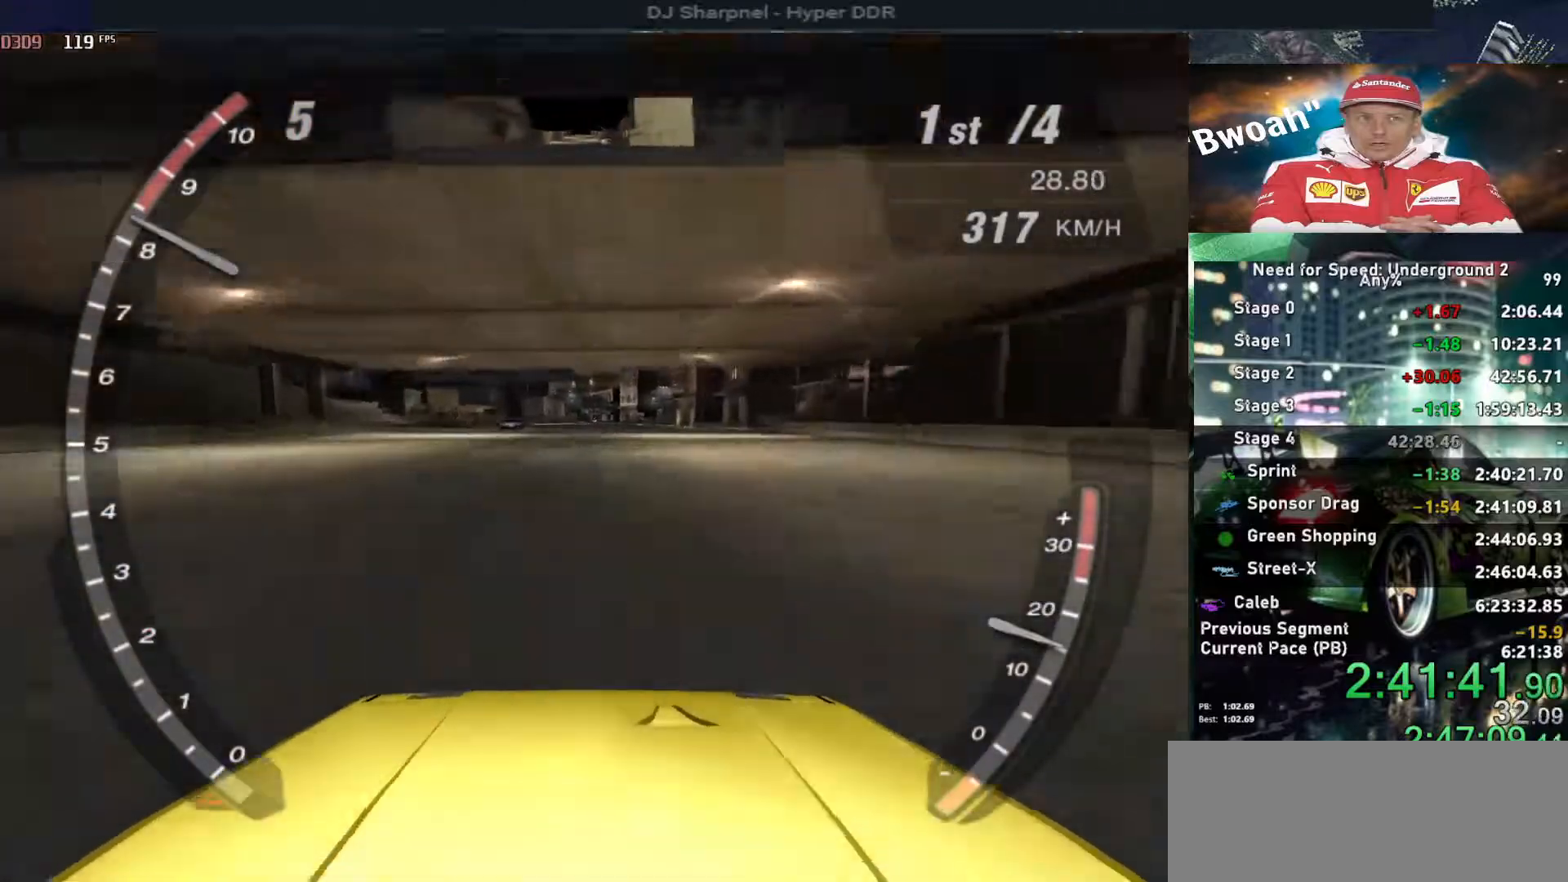
{"keys": ["up"], "events": []}